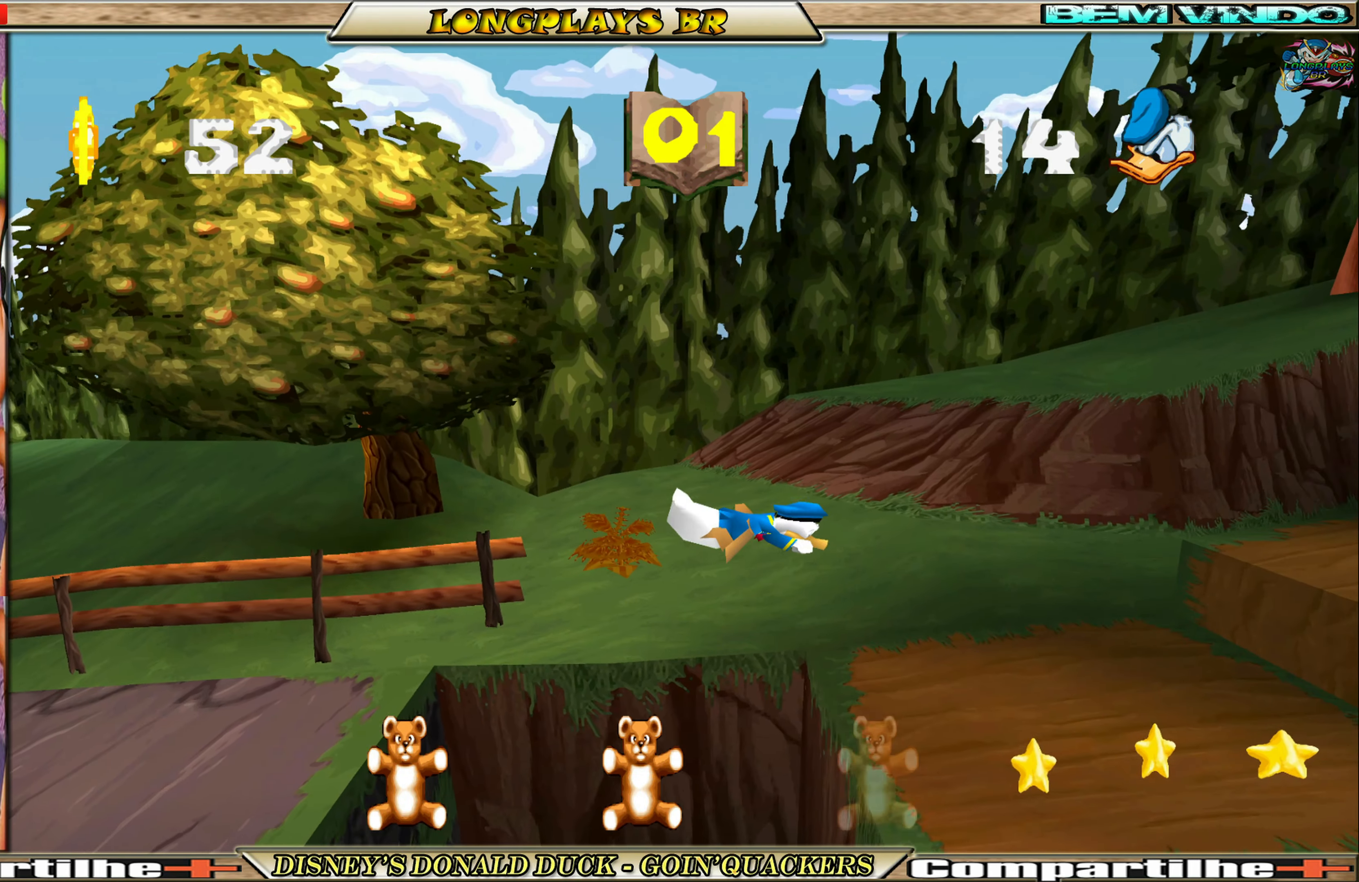
Gameplay with a controller (Xbox layout); each line is a JSON object with the inputs held at the frame after it. "events" lists button and stick changes between this image and that frame as [ms after this image, input, new state], when the widget could be followed in between. Not read: L3 R3 right_stick.
{"buttons": ["DPAD_RIGHT"], "left_stick": "center", "events": [[83, "A", "up"]]}
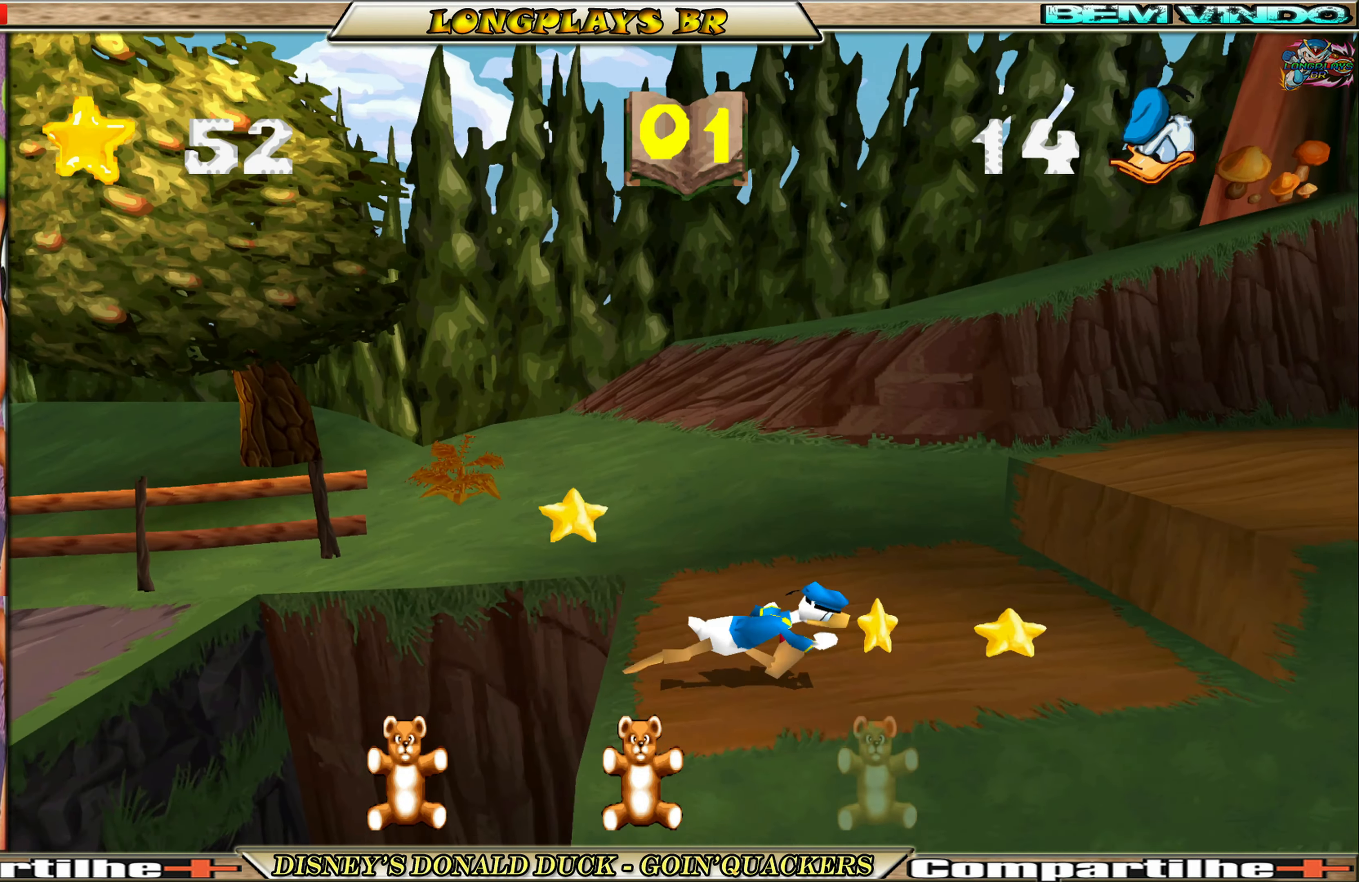
{"buttons": ["A", "DPAD_RIGHT"], "left_stick": "center", "events": [[250, "A", "down"]]}
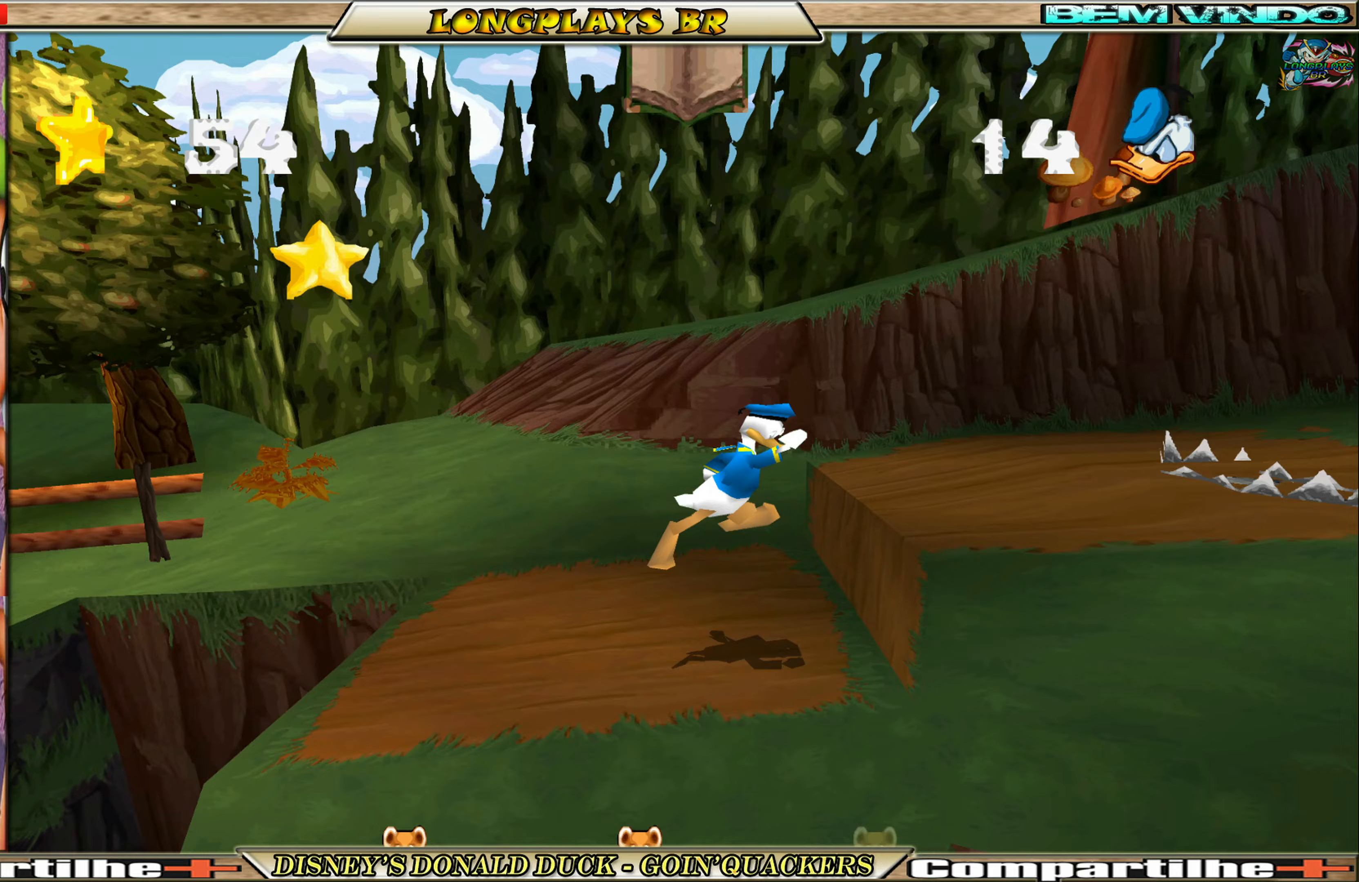
{"buttons": [], "left_stick": "center", "events": [[133, "DPAD_RIGHT", "up"], [233, "A", "up"], [233, "DPAD_RIGHT", "down"], [433, "DPAD_RIGHT", "up"]]}
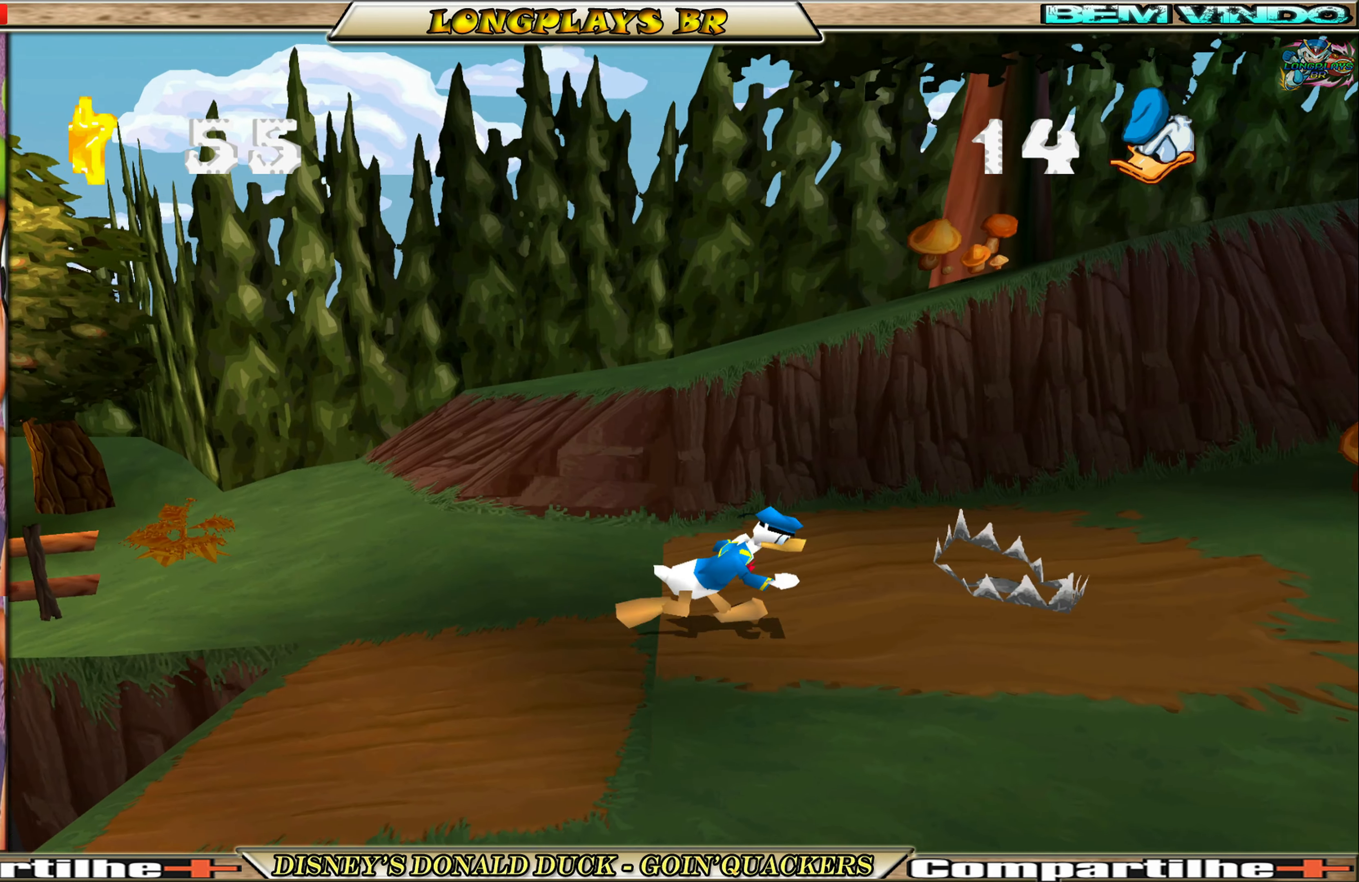
{"buttons": ["A", "DPAD_RIGHT"], "left_stick": "center", "events": [[183, "DPAD_RIGHT", "down"], [200, "A", "down"]]}
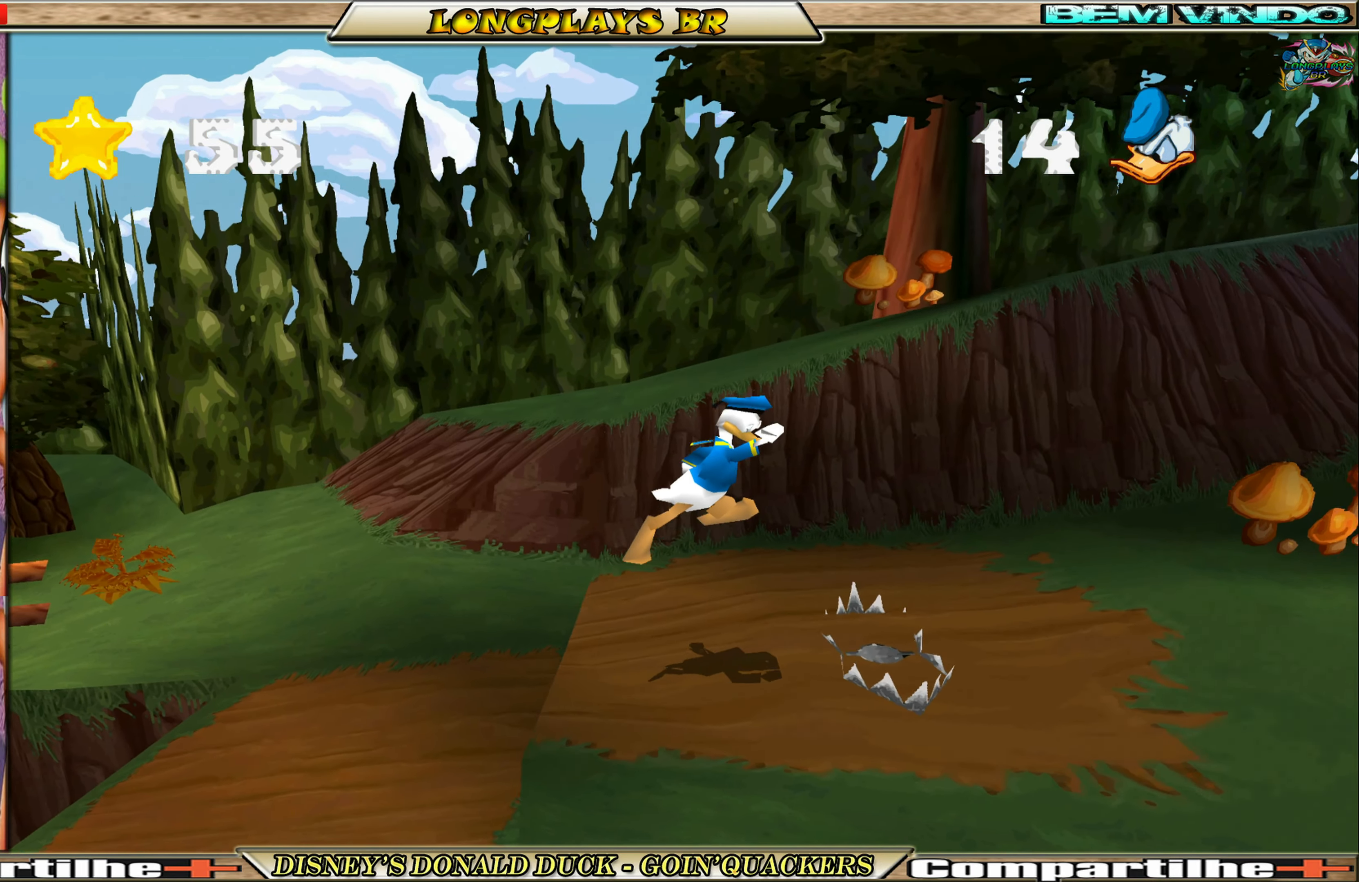
{"buttons": ["DPAD_LEFT"], "left_stick": "center", "events": [[17, "DPAD_RIGHT", "up"], [50, "DPAD_LEFT", "down"], [233, "A", "up"]]}
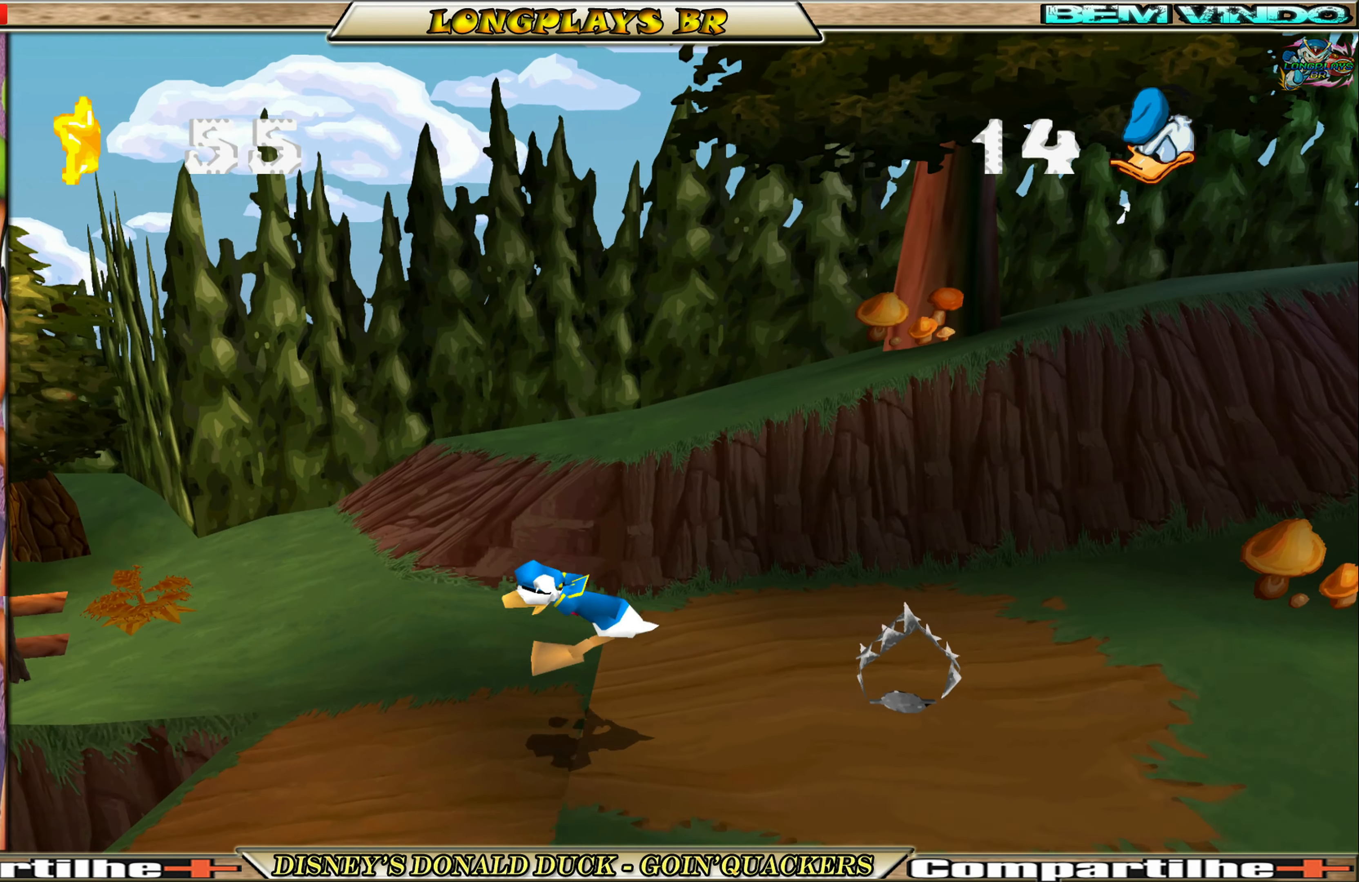
{"buttons": ["DPAD_LEFT"], "left_stick": "center", "events": []}
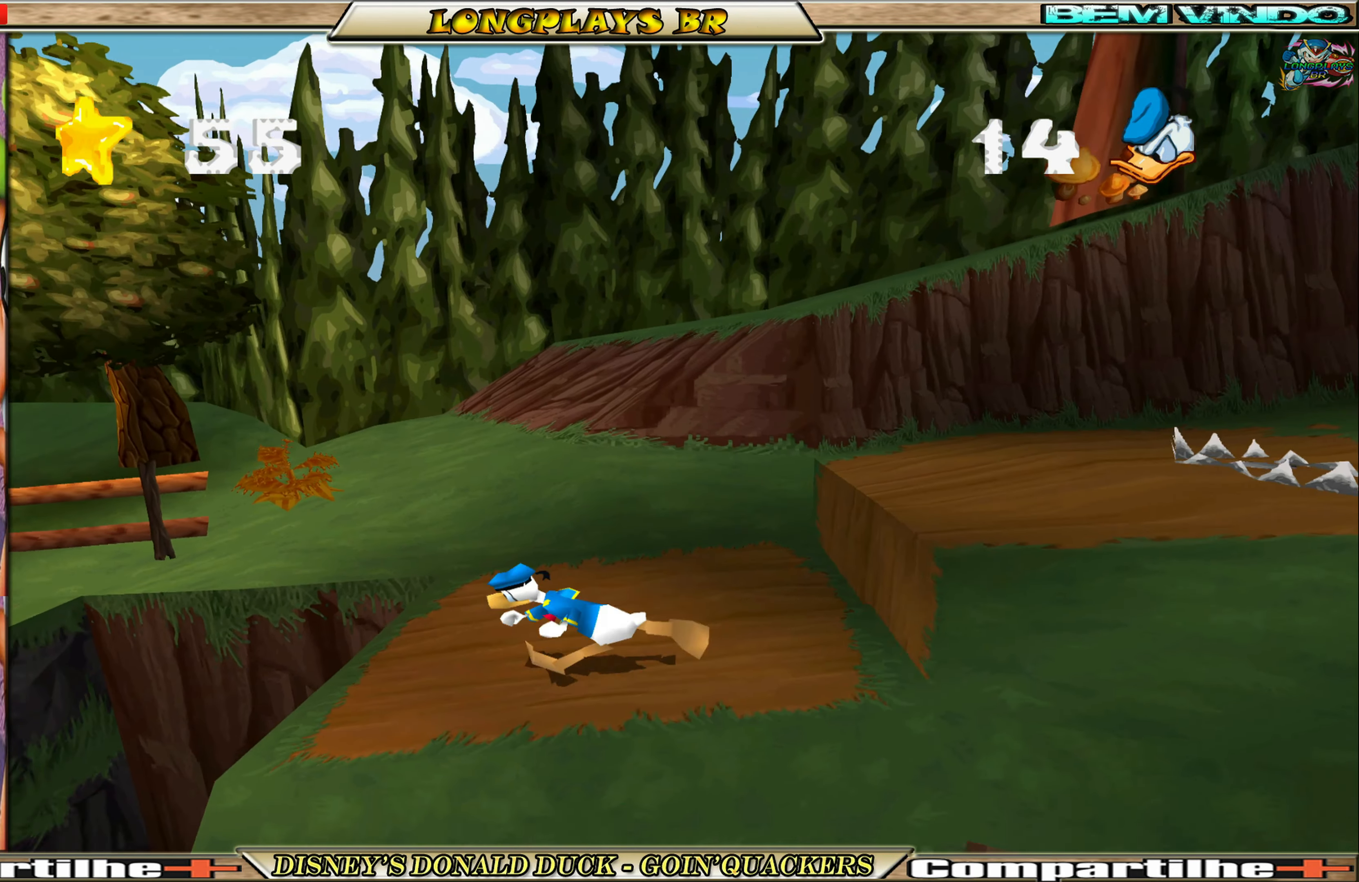
{"buttons": [], "left_stick": "center", "events": [[167, "DPAD_LEFT", "up"]]}
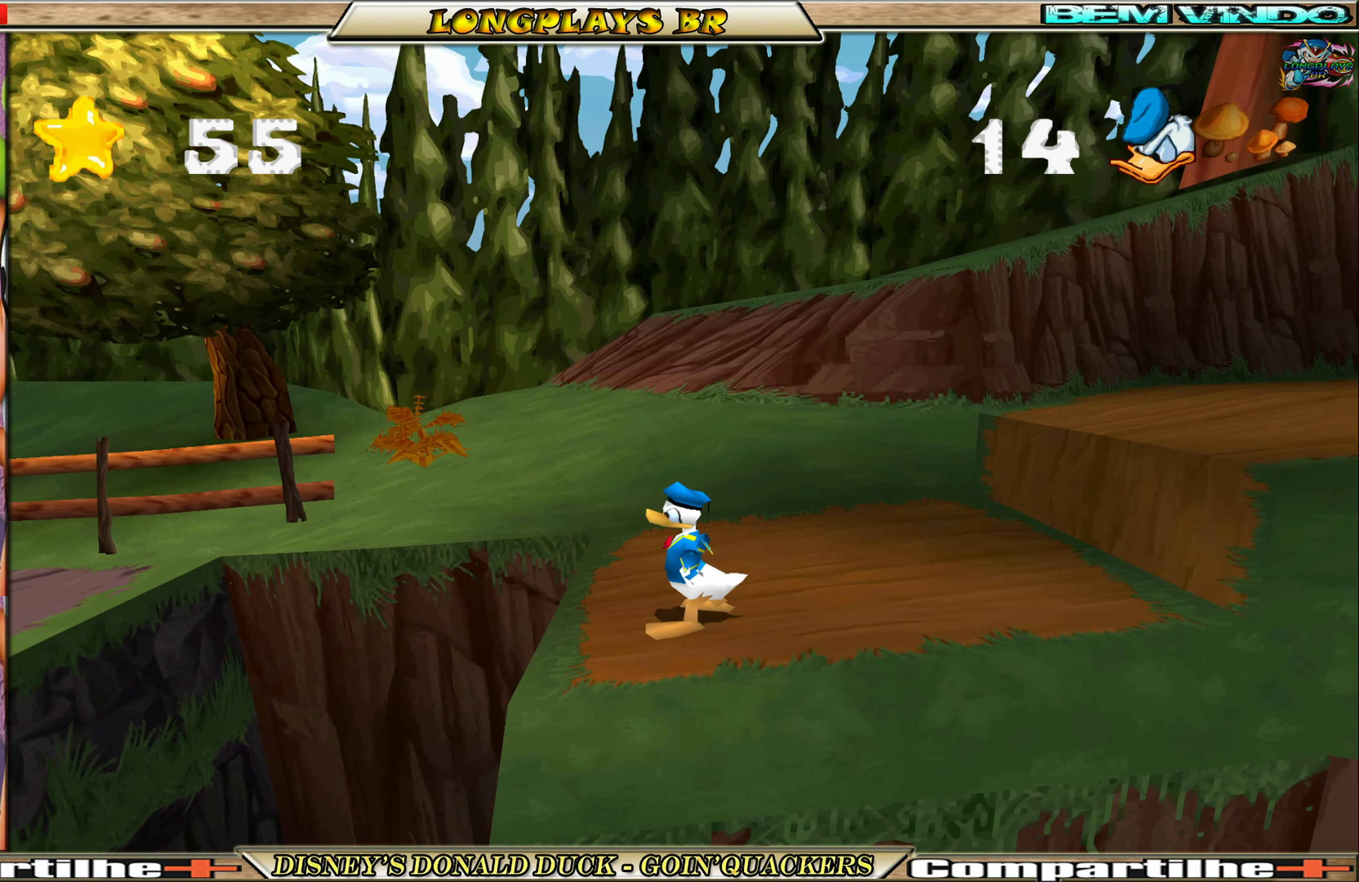
{"buttons": ["A", "DPAD_RIGHT"], "left_stick": "center", "events": [[17, "DPAD_RIGHT", "down"], [317, "A", "down"]]}
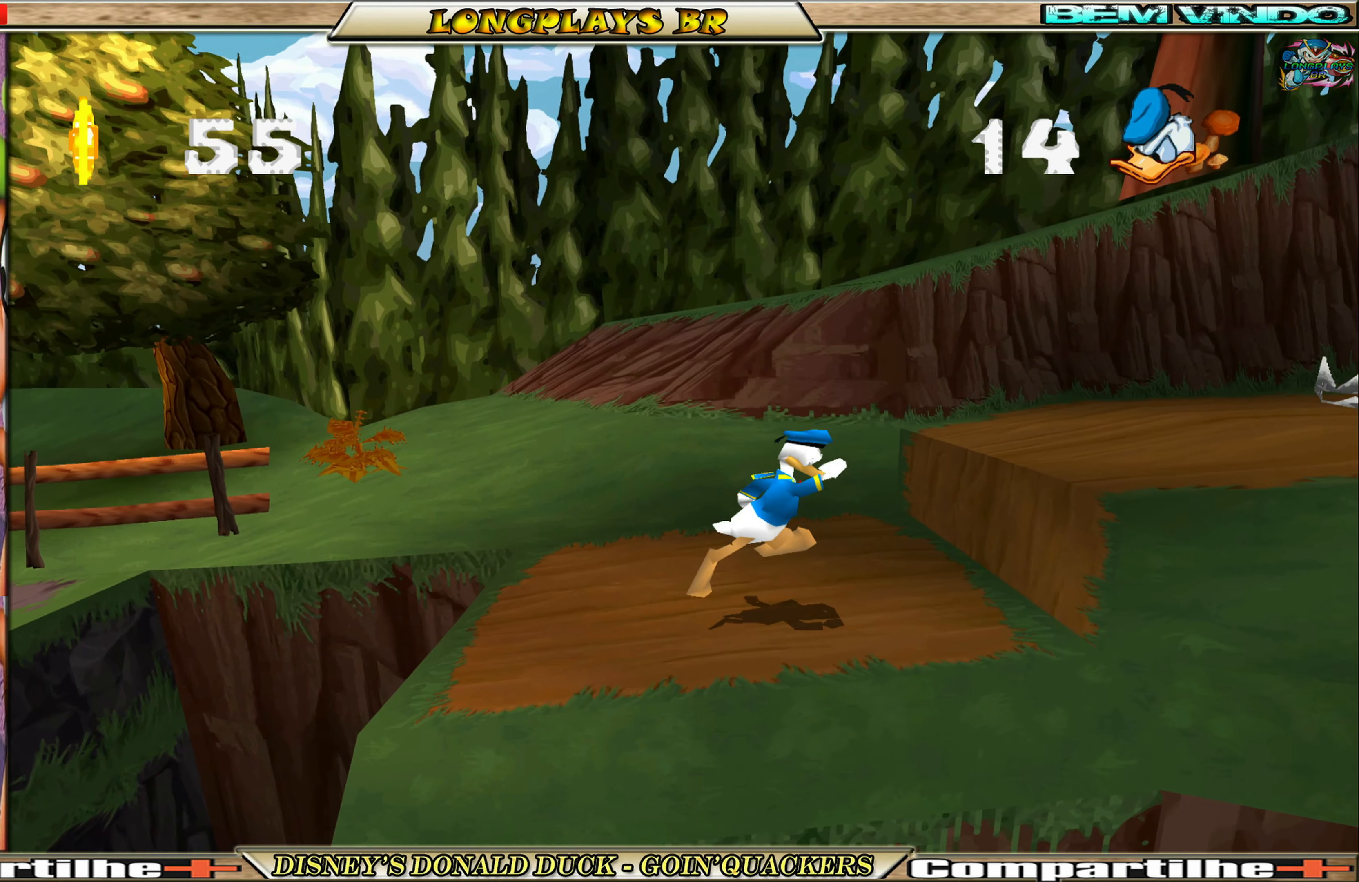
{"buttons": [], "left_stick": "center", "events": [[17, "A", "up"], [83, "A", "down"], [183, "A", "up"], [450, "DPAD_RIGHT", "up"]]}
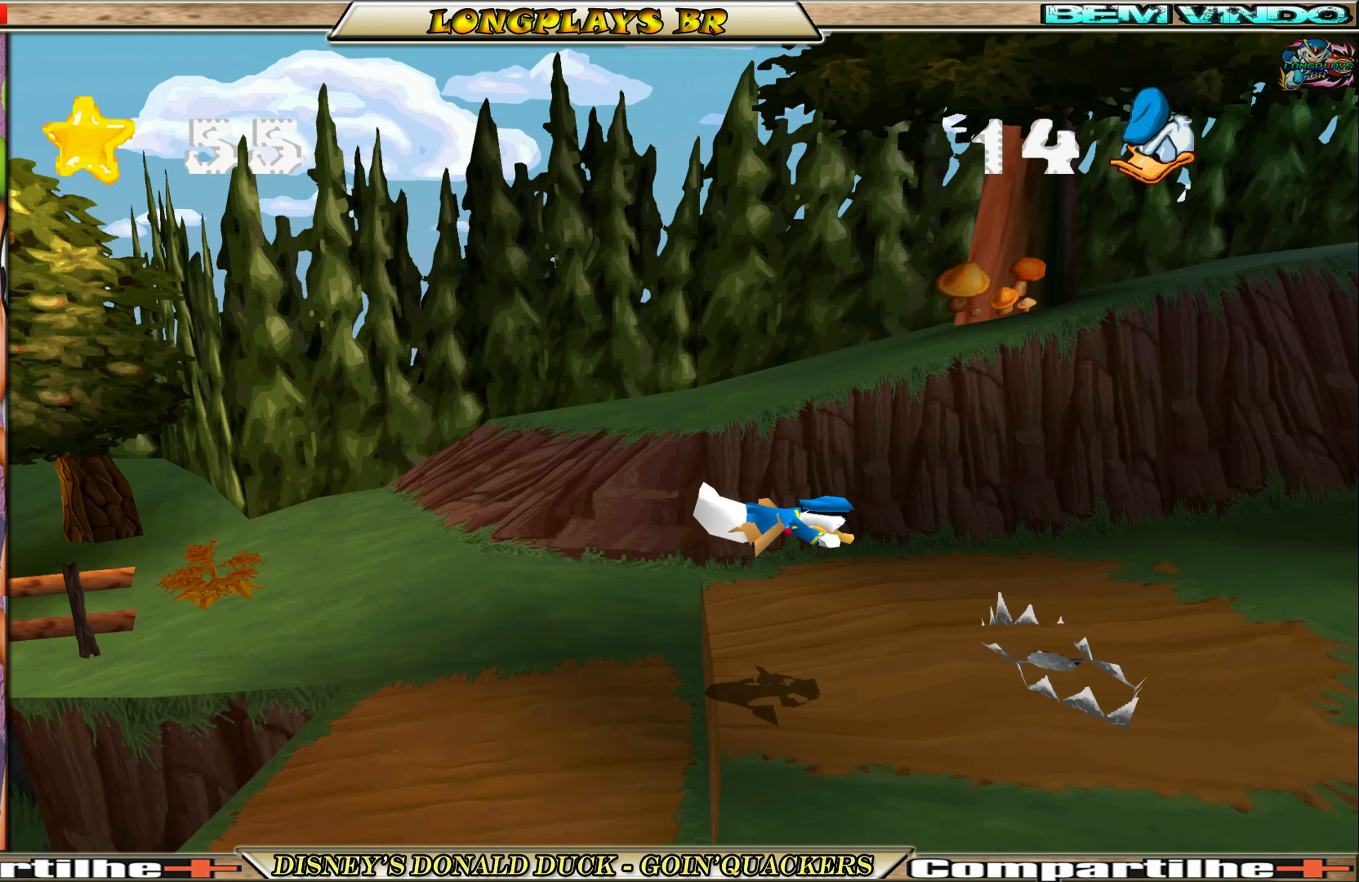
{"buttons": ["A", "DPAD_RIGHT"], "left_stick": "center", "events": [[417, "DPAD_RIGHT", "down"], [483, "A", "down"]]}
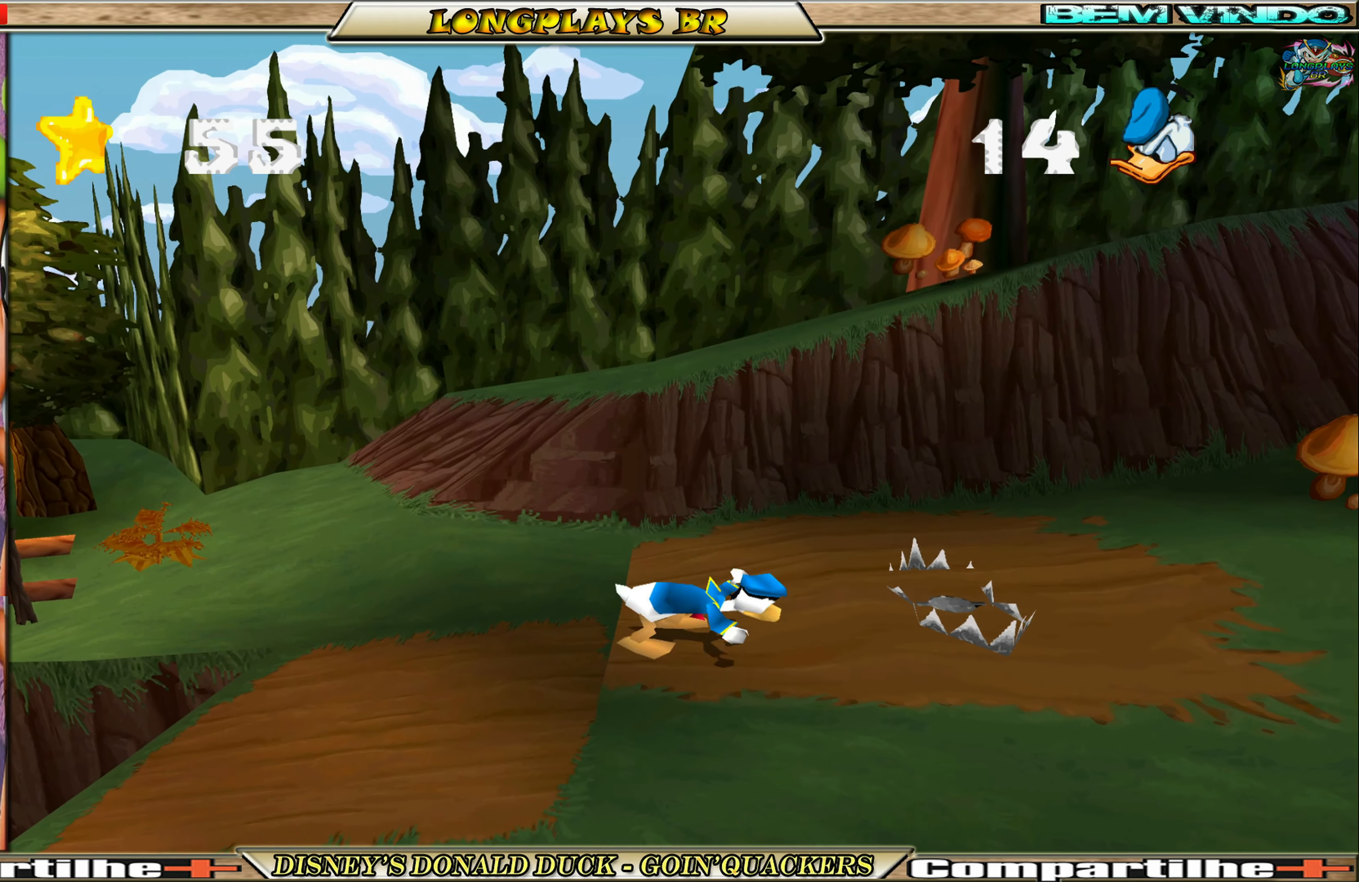
{"buttons": ["DPAD_RIGHT"], "left_stick": "center", "events": [[250, "A", "up"], [317, "A", "down"], [483, "A", "up"]]}
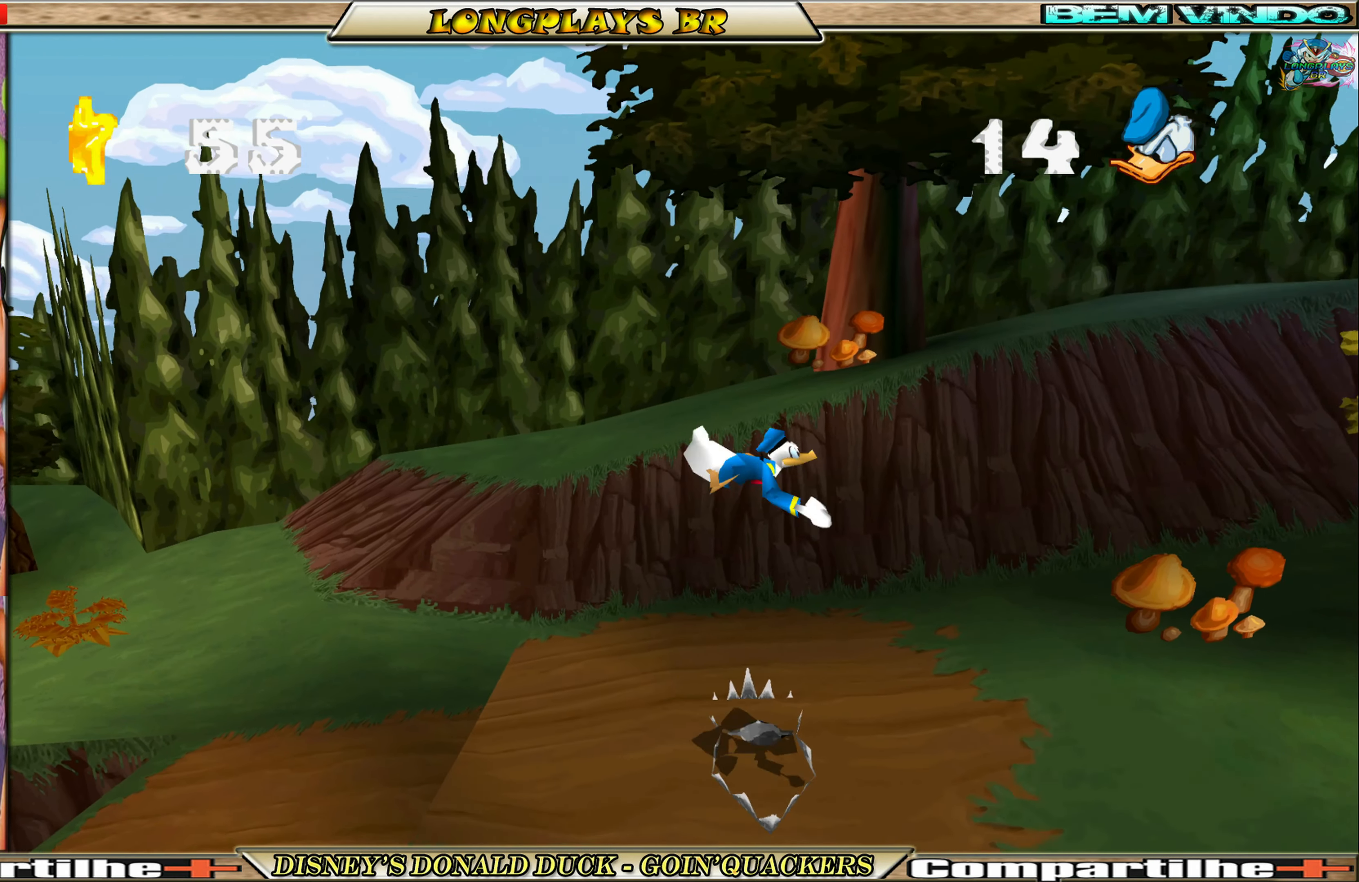
{"buttons": ["DPAD_RIGHT"], "left_stick": "center", "events": []}
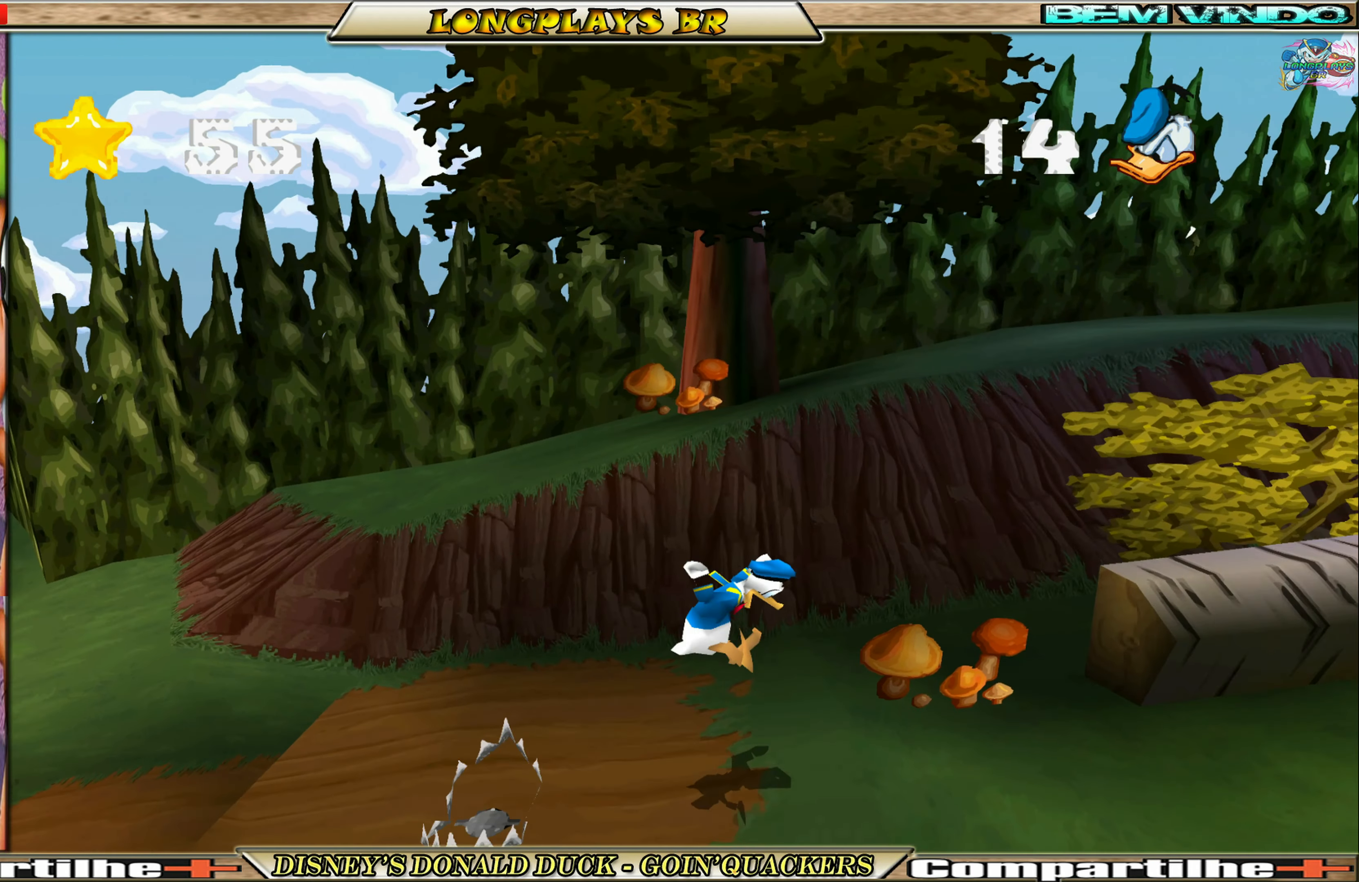
{"buttons": ["DPAD_RIGHT"], "left_stick": "center", "events": []}
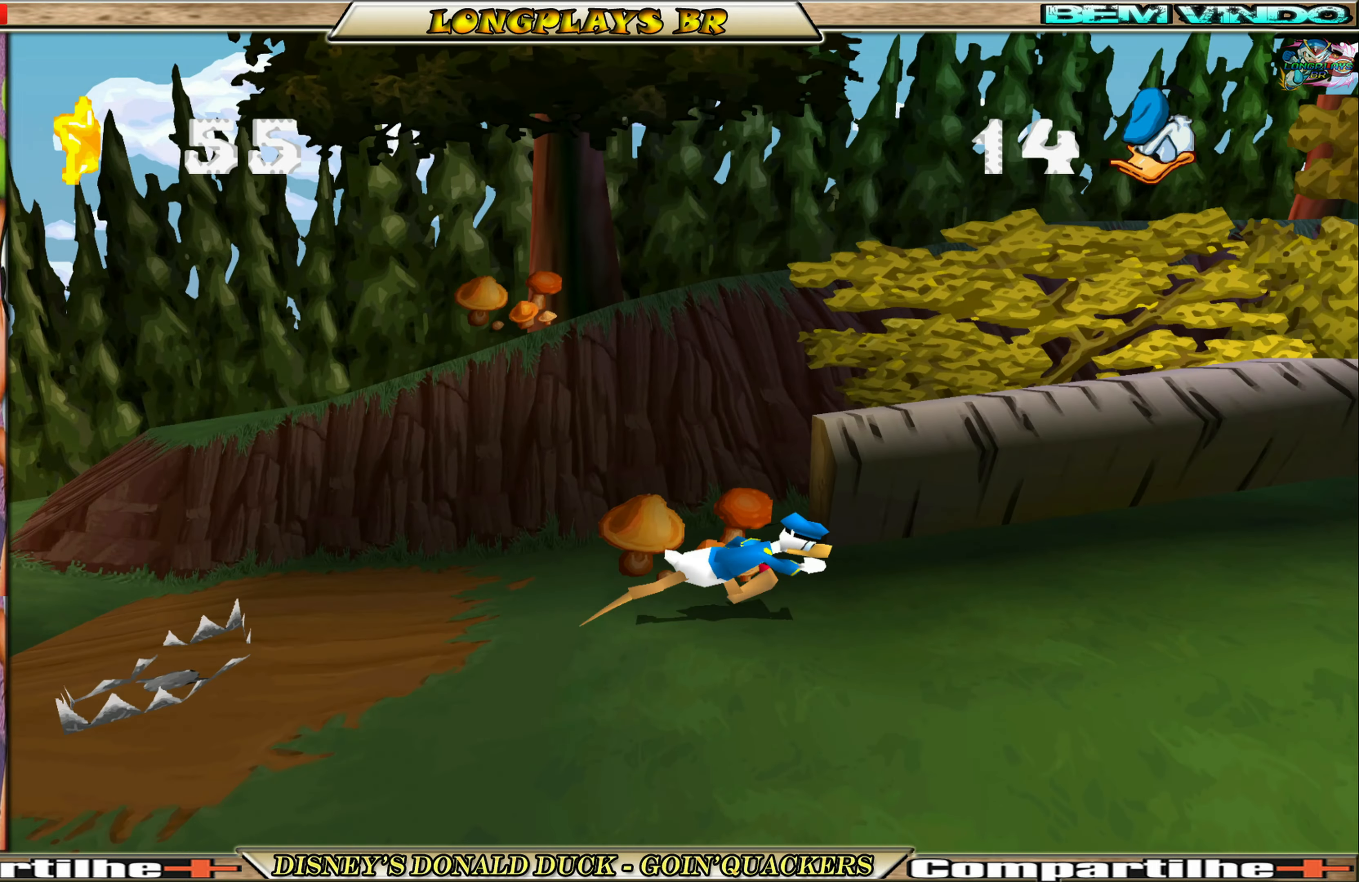
{"buttons": ["DPAD_RIGHT"], "left_stick": "center", "events": [[50, "A", "down"], [284, "A", "up"], [317, "A", "down"], [484, "A", "up"]]}
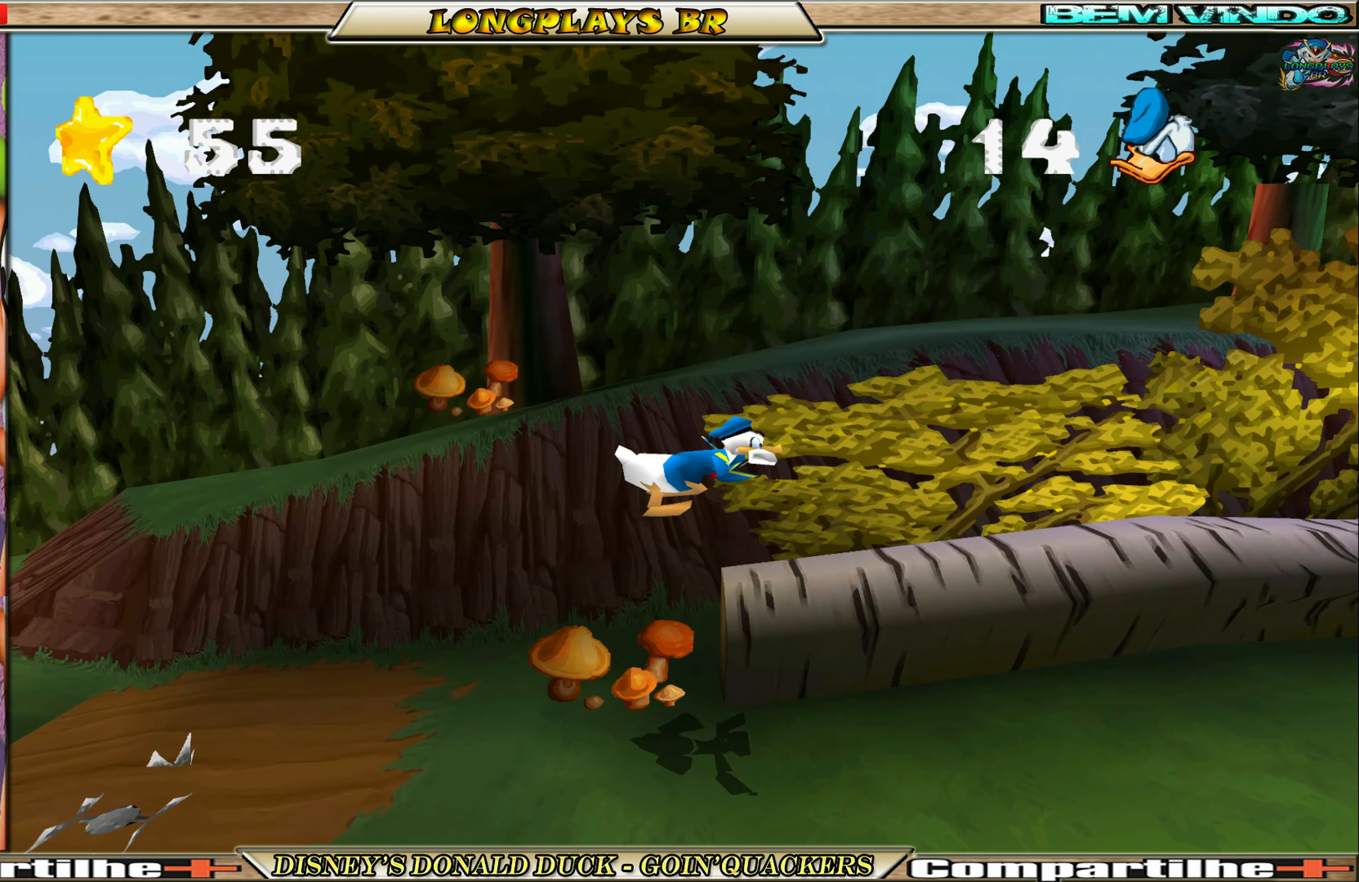
{"buttons": ["DPAD_RIGHT"], "left_stick": "center", "events": []}
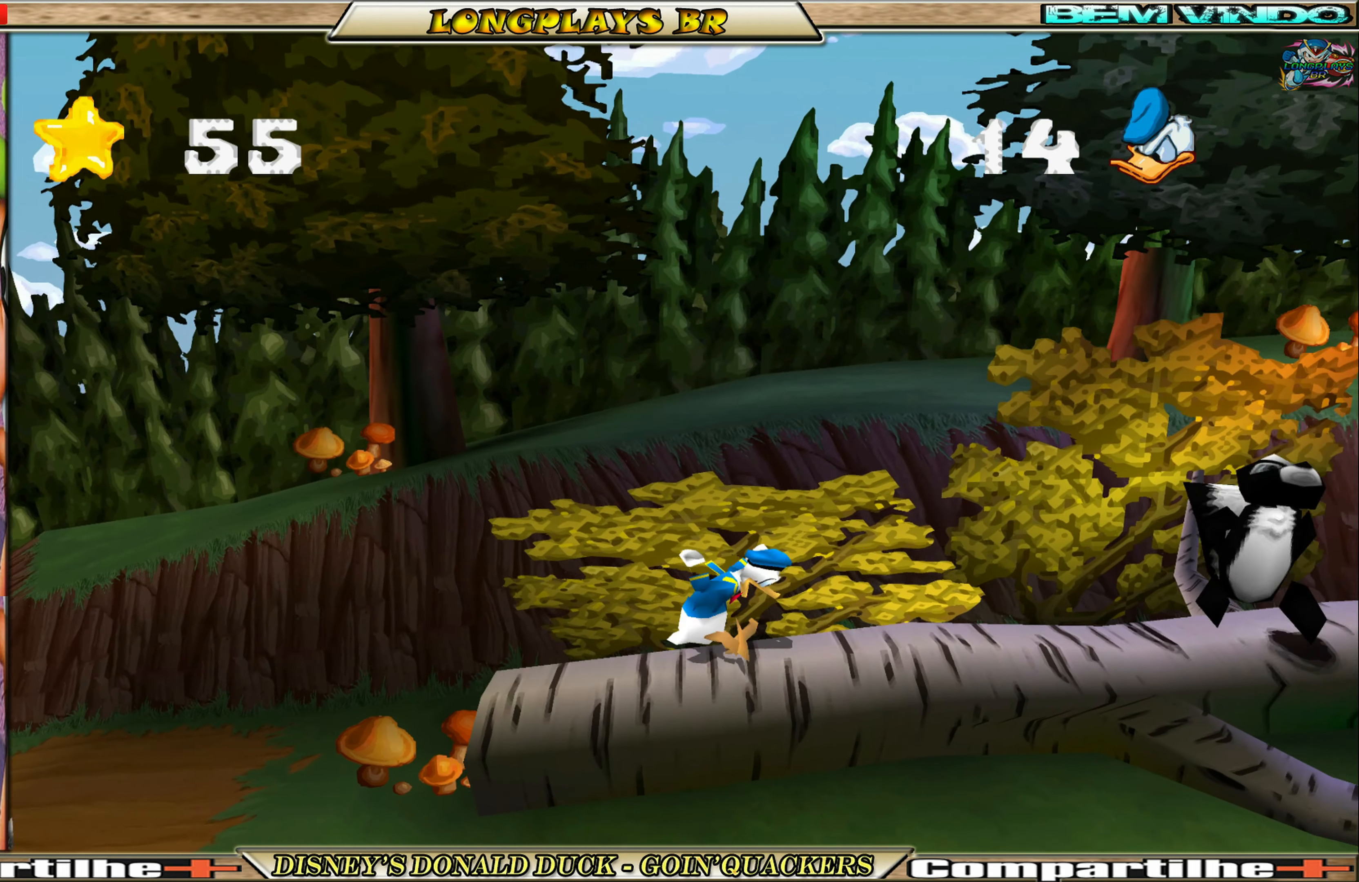
{"buttons": ["DPAD_RIGHT"], "left_stick": "center", "events": [[100, "DPAD_RIGHT", "up"], [167, "DPAD_LEFT", "down"], [300, "DPAD_LEFT", "up"], [367, "DPAD_RIGHT", "down"]]}
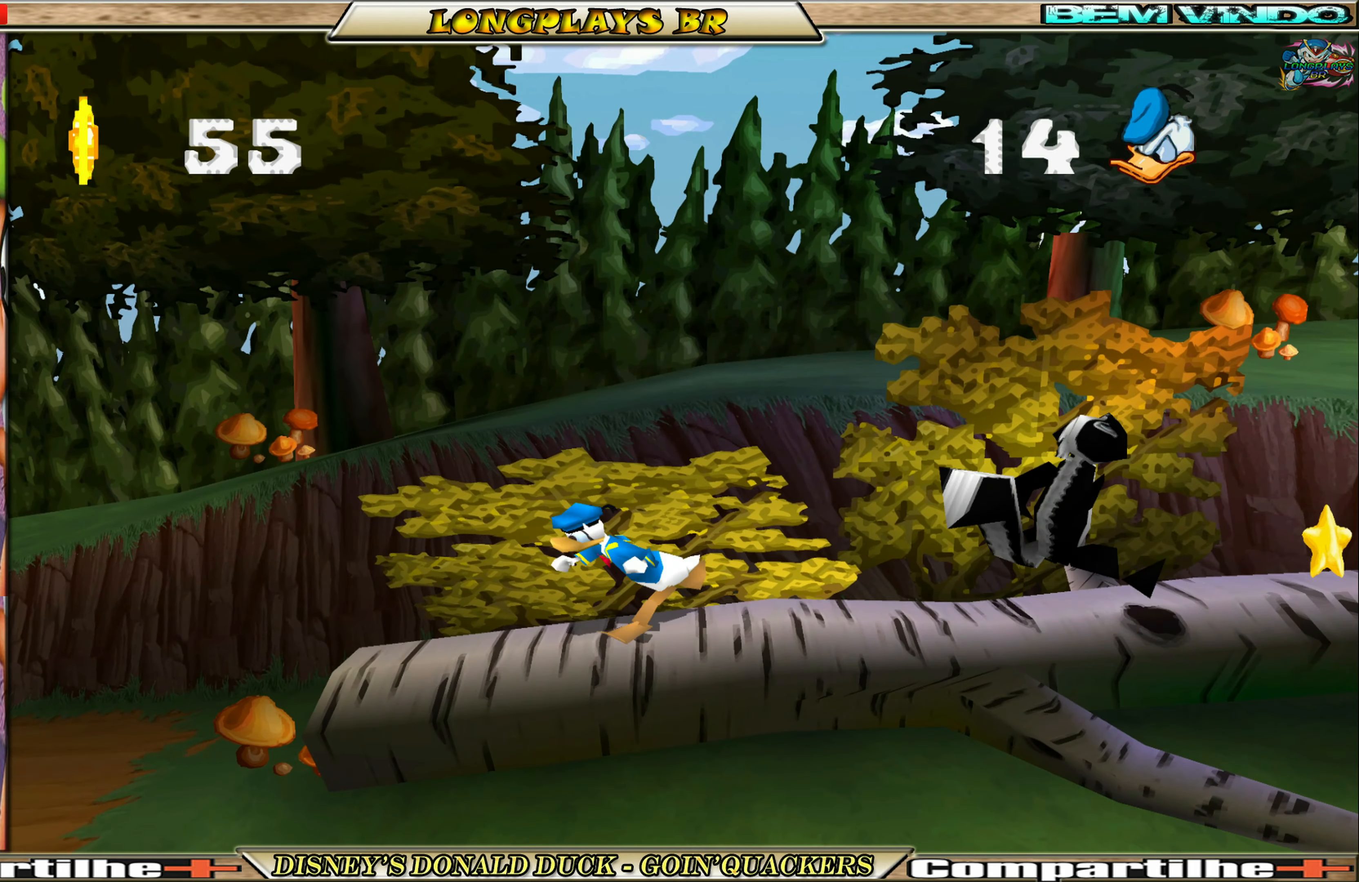
{"buttons": ["A", "DPAD_LEFT"], "left_stick": "center", "events": [[117, "A", "down"], [117, "DPAD_RIGHT", "up"], [184, "DPAD_LEFT", "down"]]}
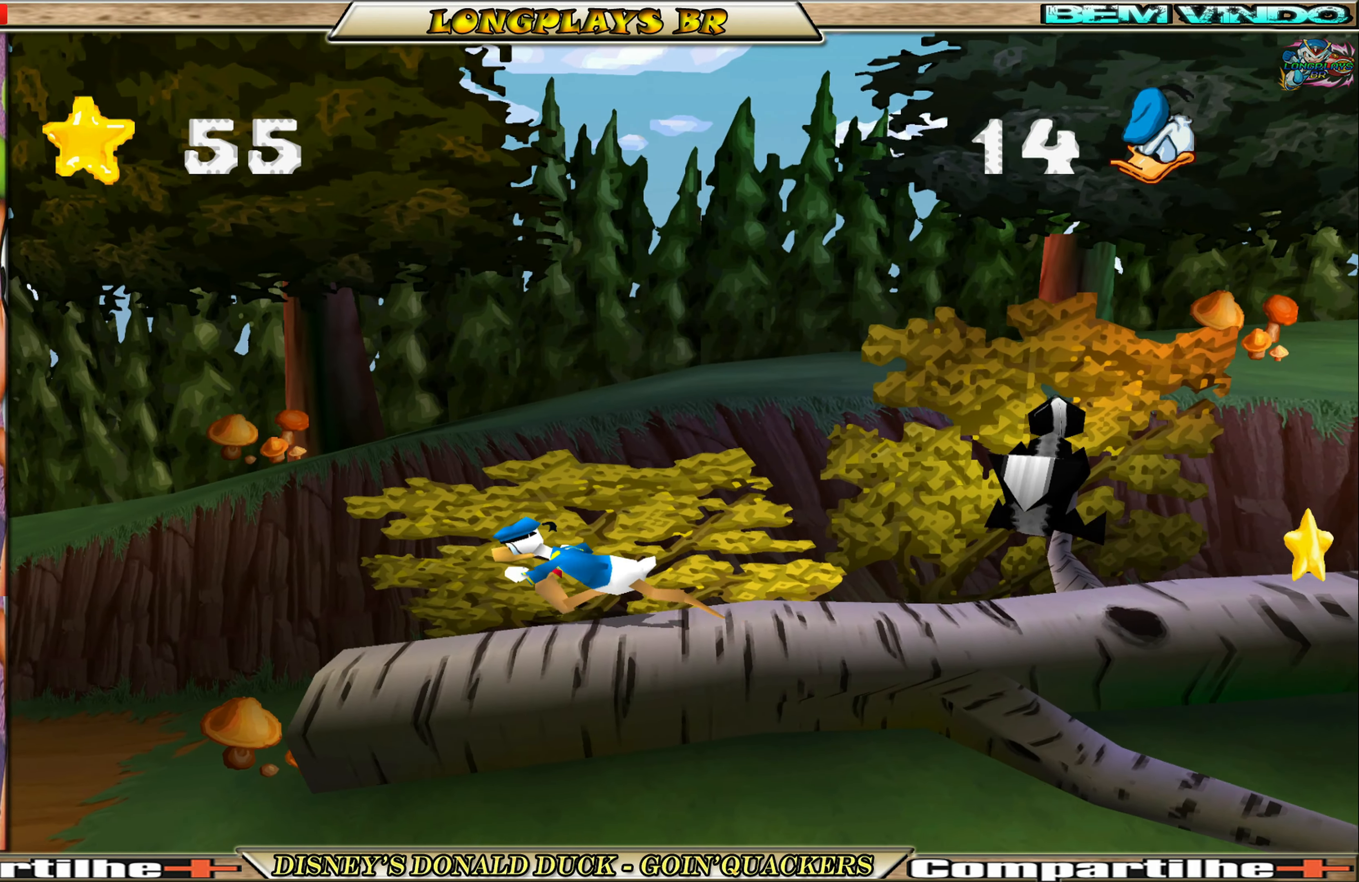
{"buttons": ["DPAD_LEFT"], "left_stick": "center", "events": [[34, "A", "up"]]}
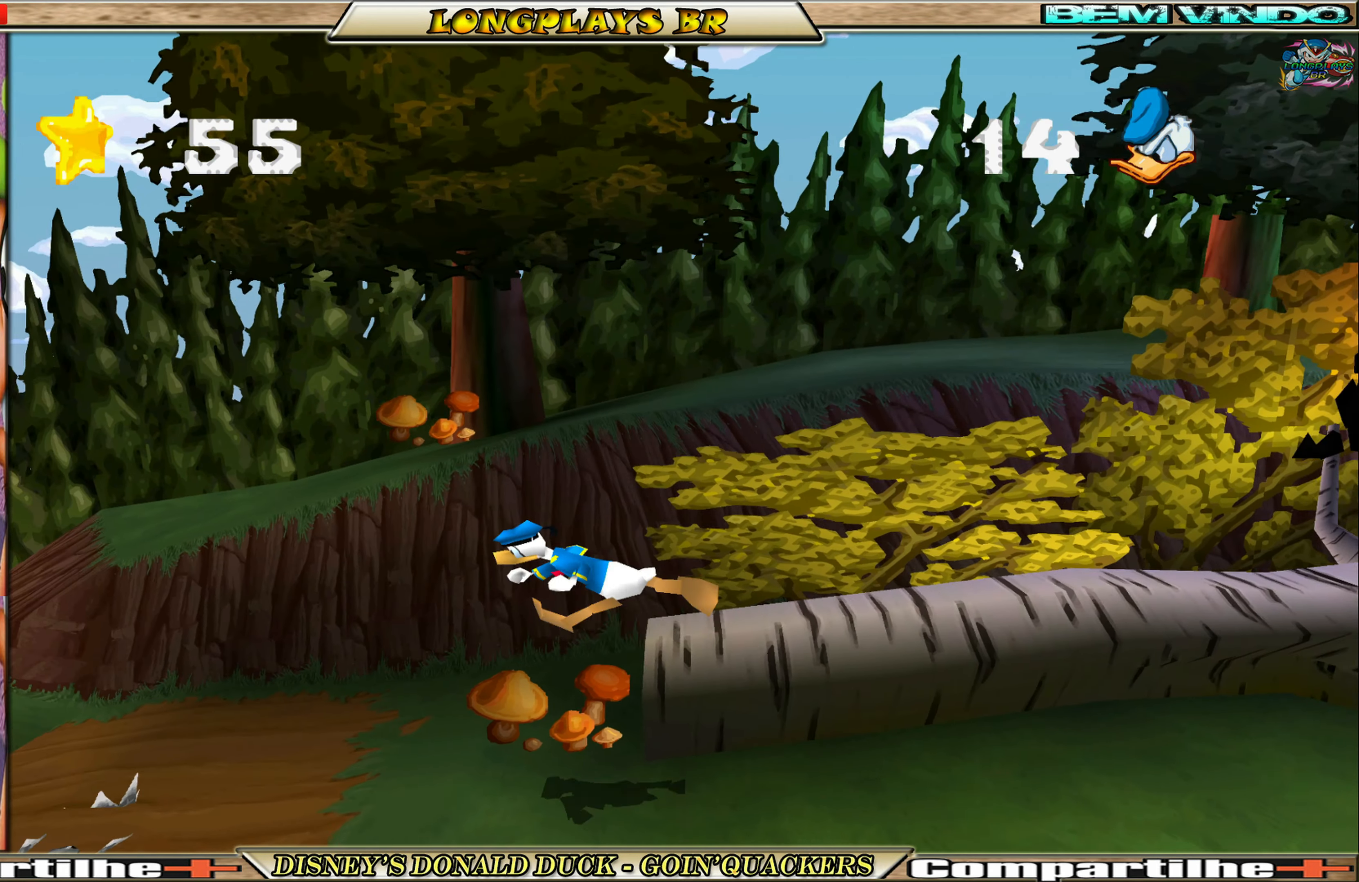
{"buttons": ["DPAD_LEFT"], "left_stick": "center", "events": [[200, "DPAD_LEFT", "up"], [400, "DPAD_LEFT", "down"]]}
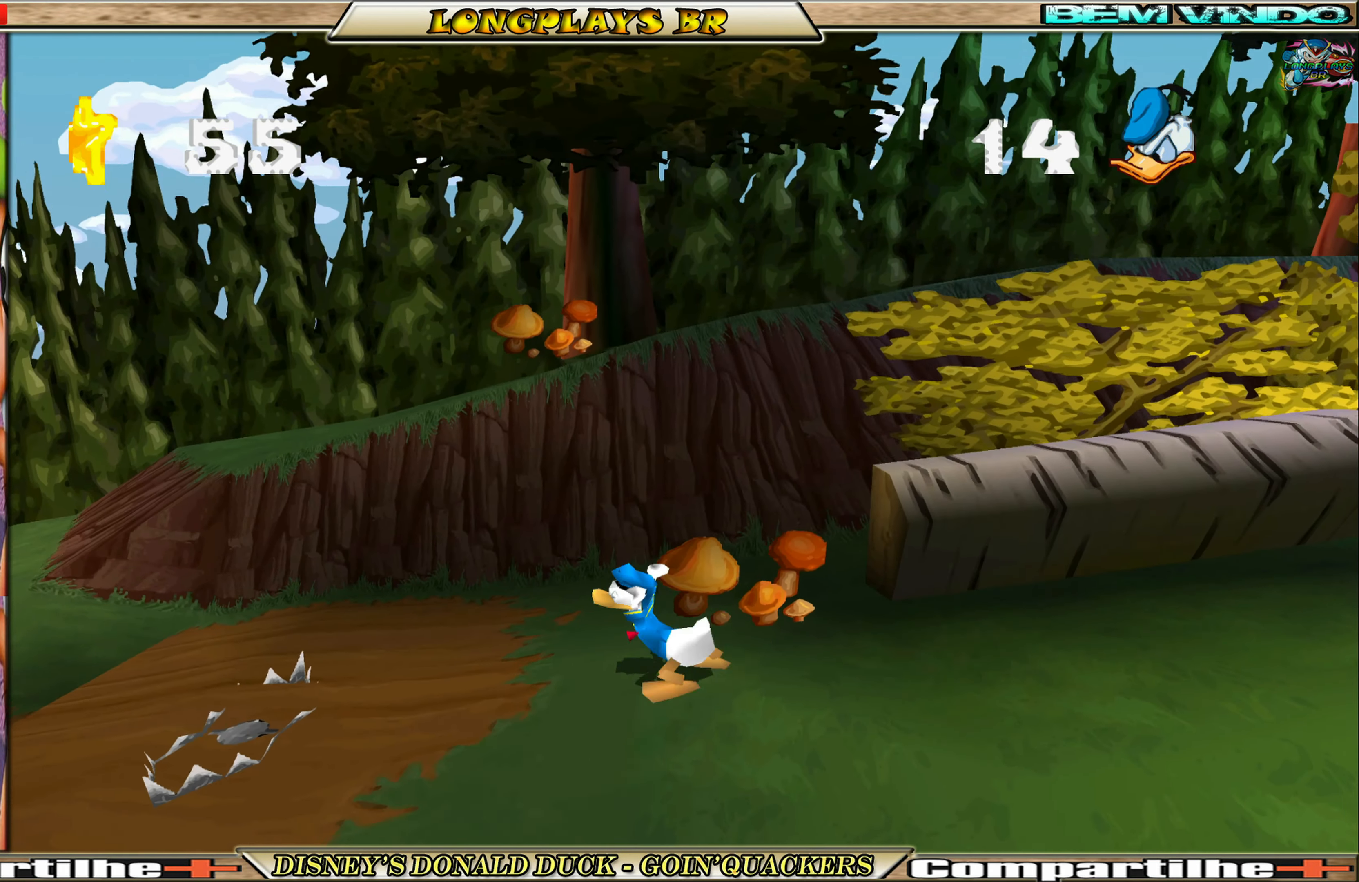
{"buttons": ["DPAD_LEFT"], "left_stick": "center", "events": [[200, "A", "down"], [500, "A", "up"]]}
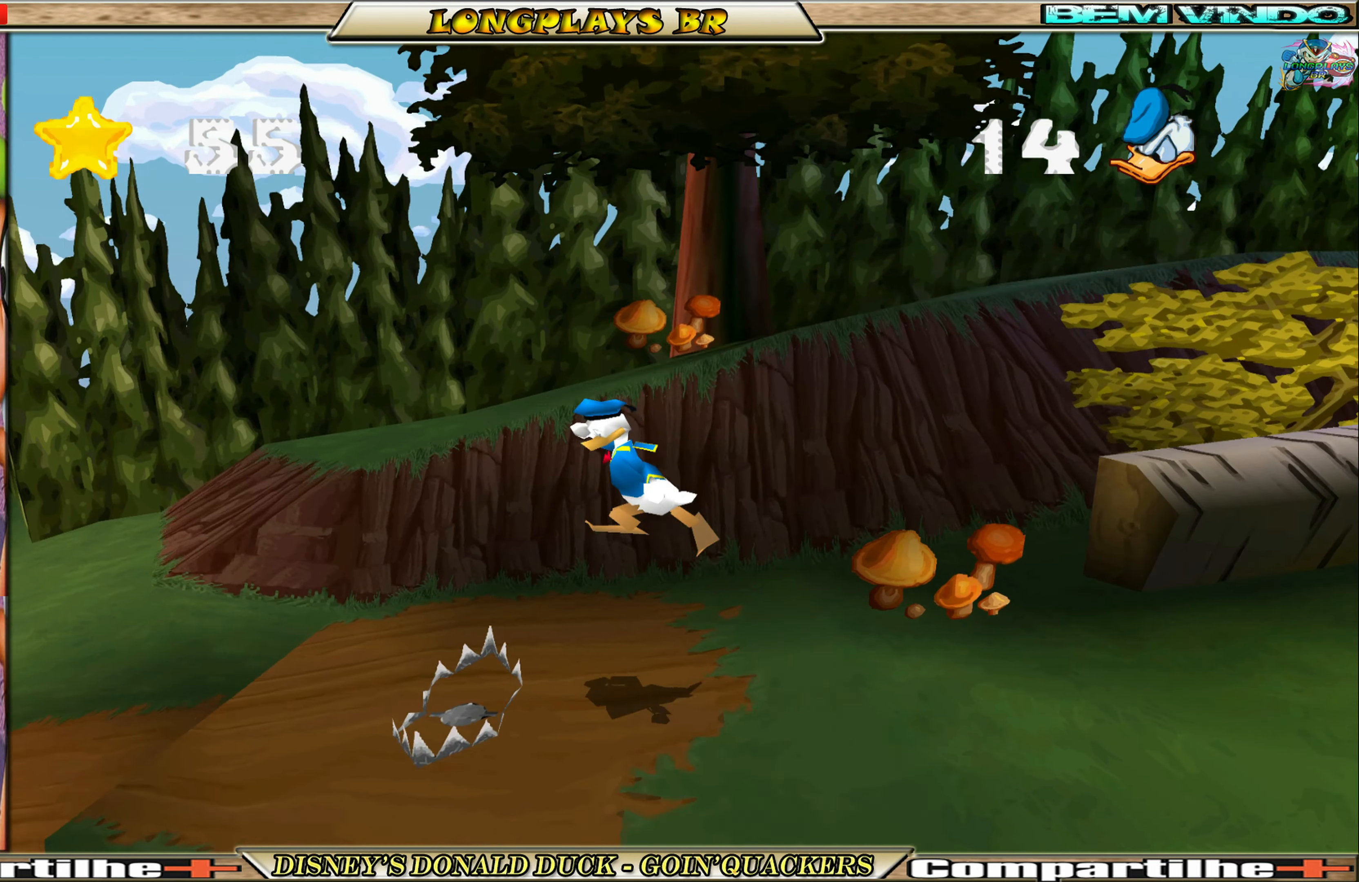
{"buttons": ["DPAD_LEFT"], "left_stick": "center", "events": [[67, "A", "down"], [234, "A", "up"]]}
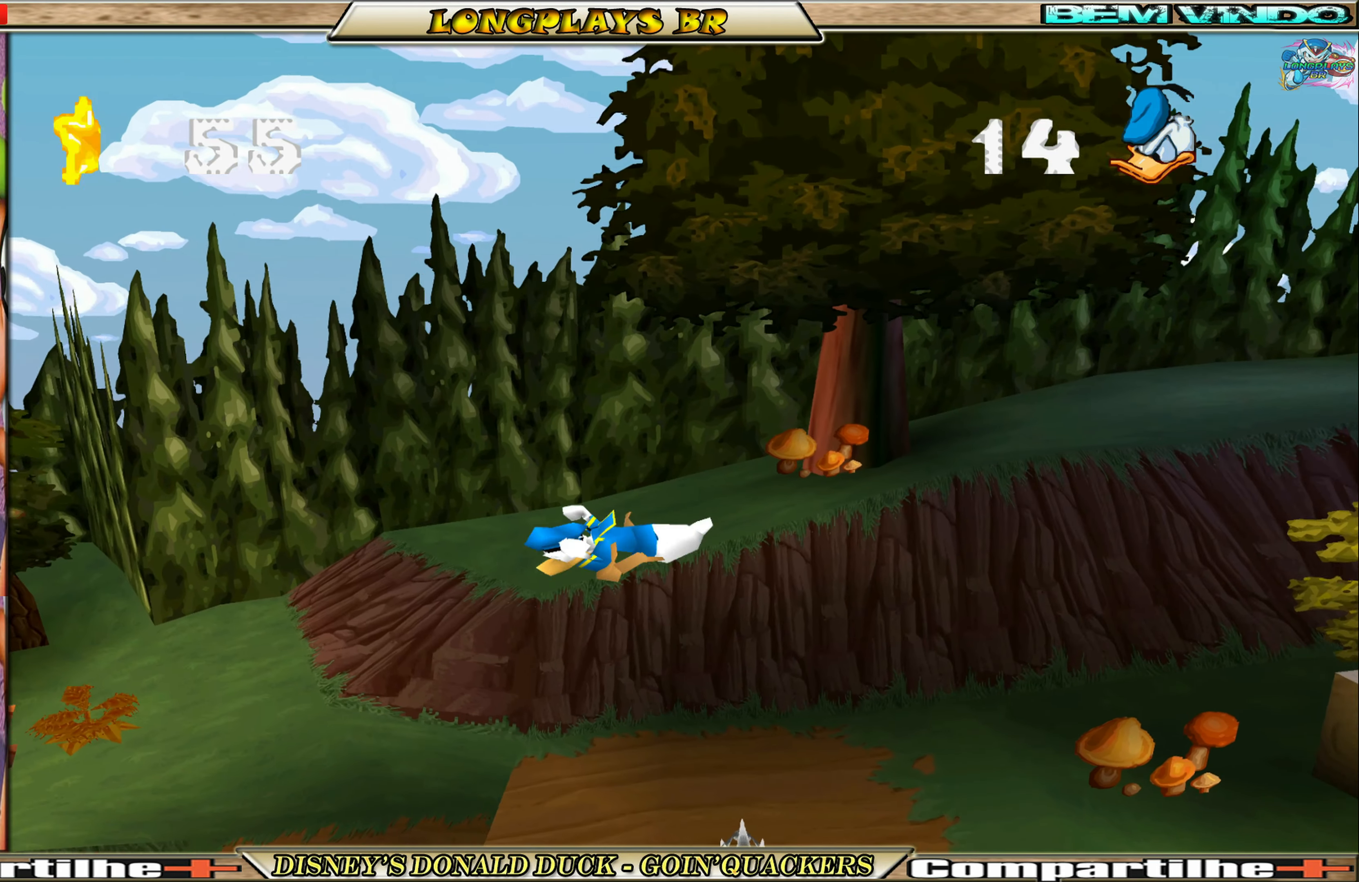
{"buttons": ["DPAD_LEFT"], "left_stick": "center", "events": []}
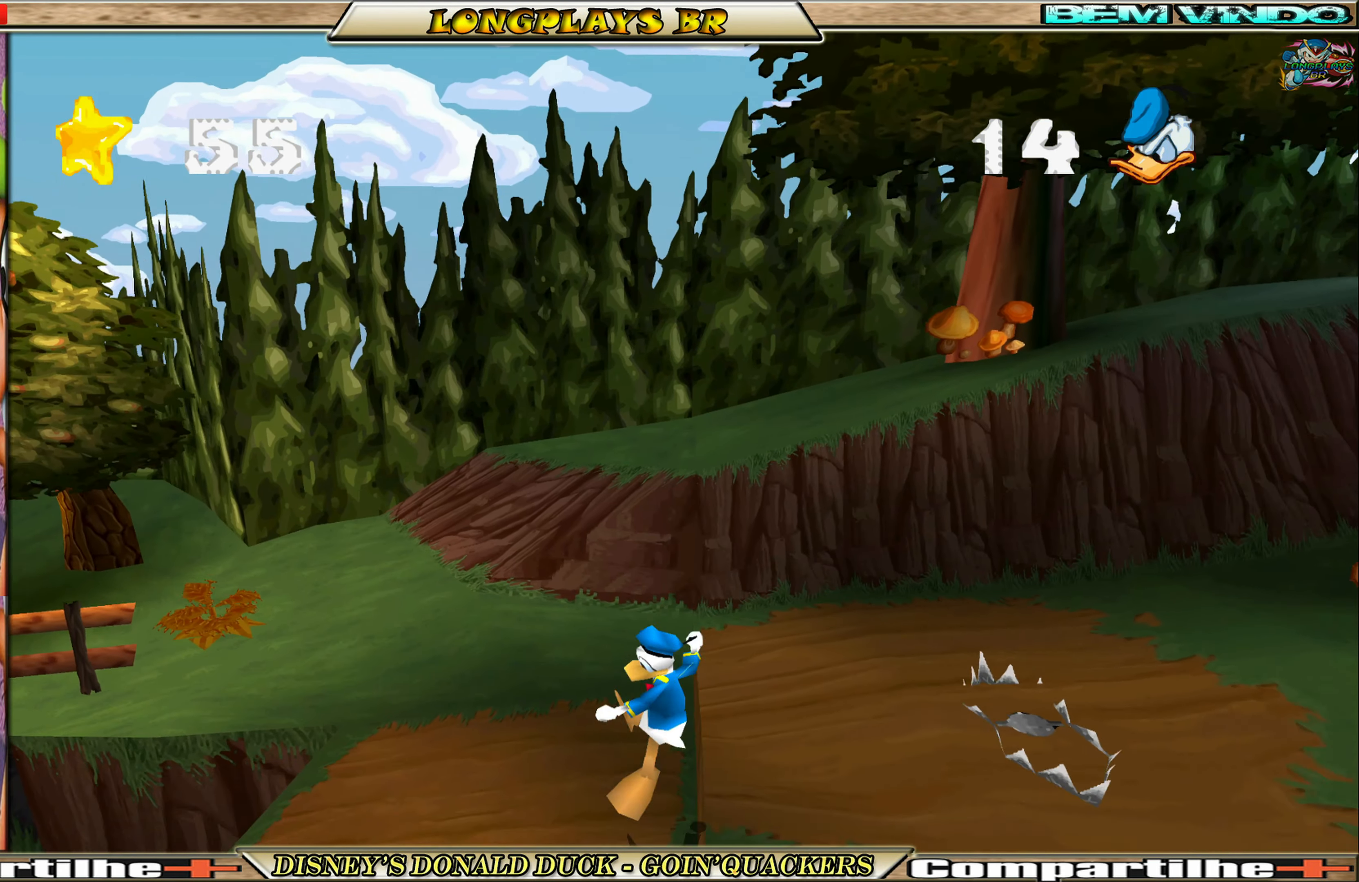
{"buttons": [], "left_stick": "center", "events": [[400, "DPAD_LEFT", "up"]]}
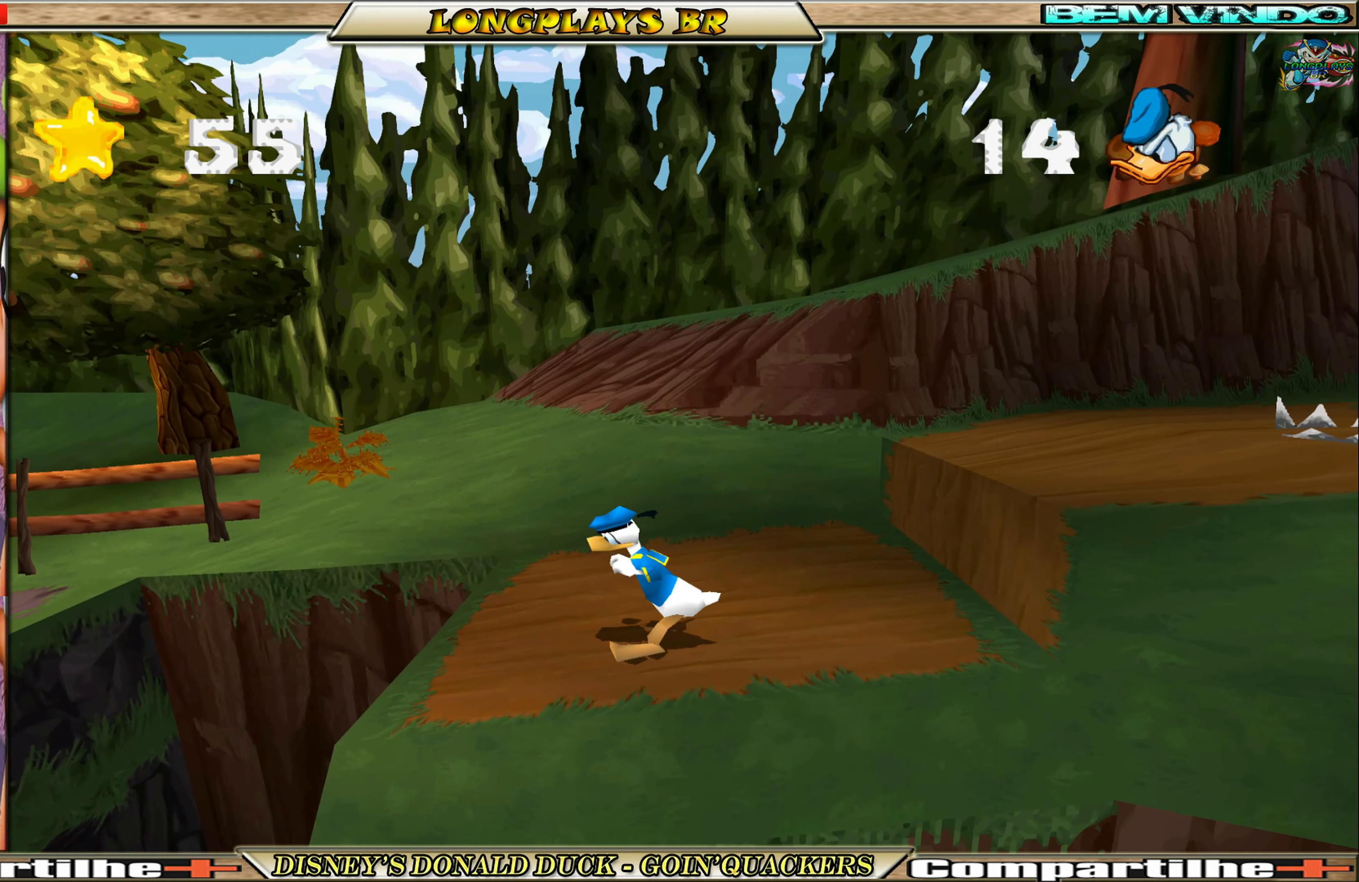
{"buttons": ["A", "DPAD_LEFT"], "left_stick": "center", "events": [[66, "DPAD_LEFT", "down"], [500, "A", "down"]]}
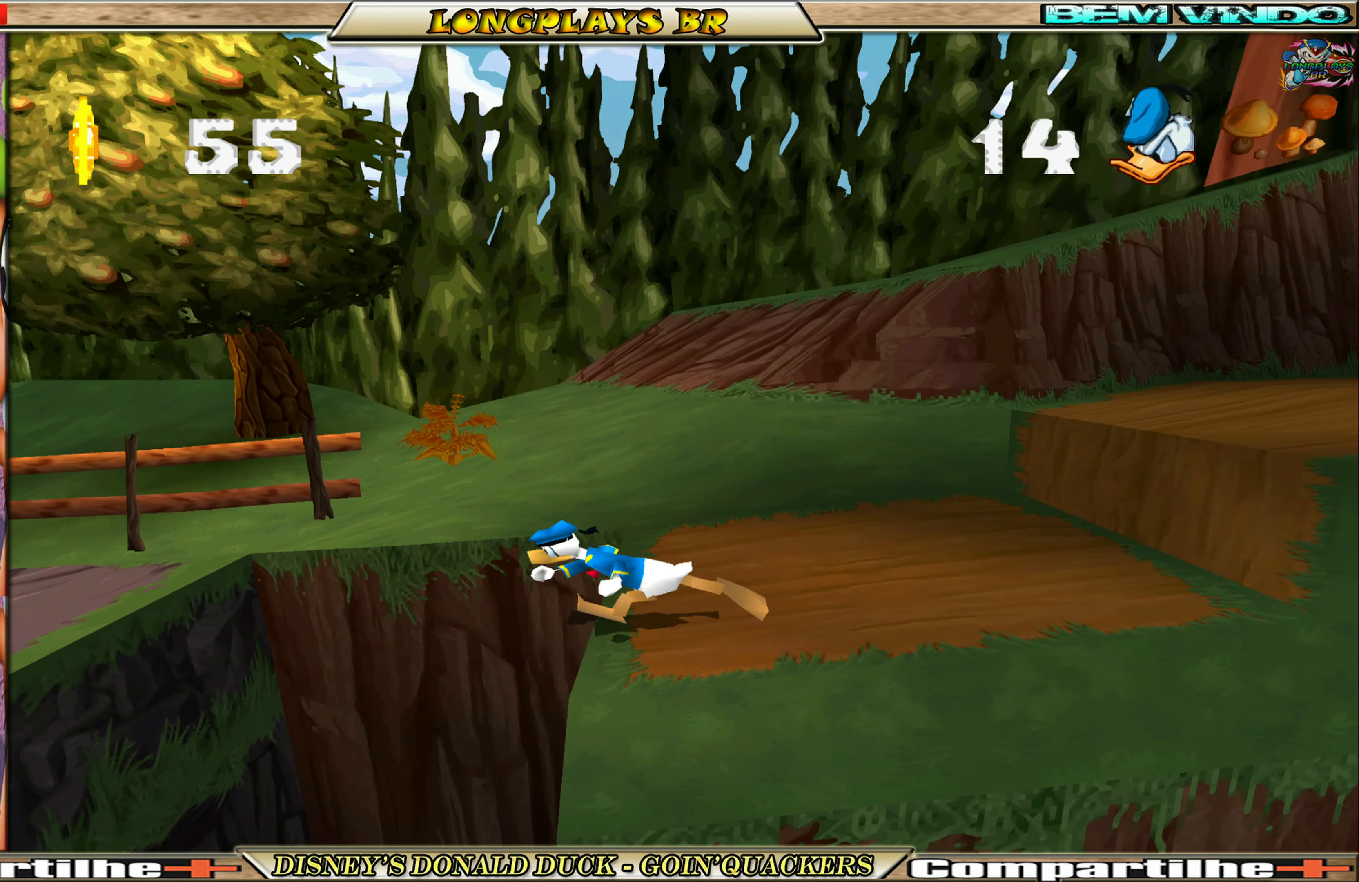
{"buttons": ["A", "DPAD_LEFT"], "left_stick": "center", "events": [[366, "A", "up"], [466, "A", "down"]]}
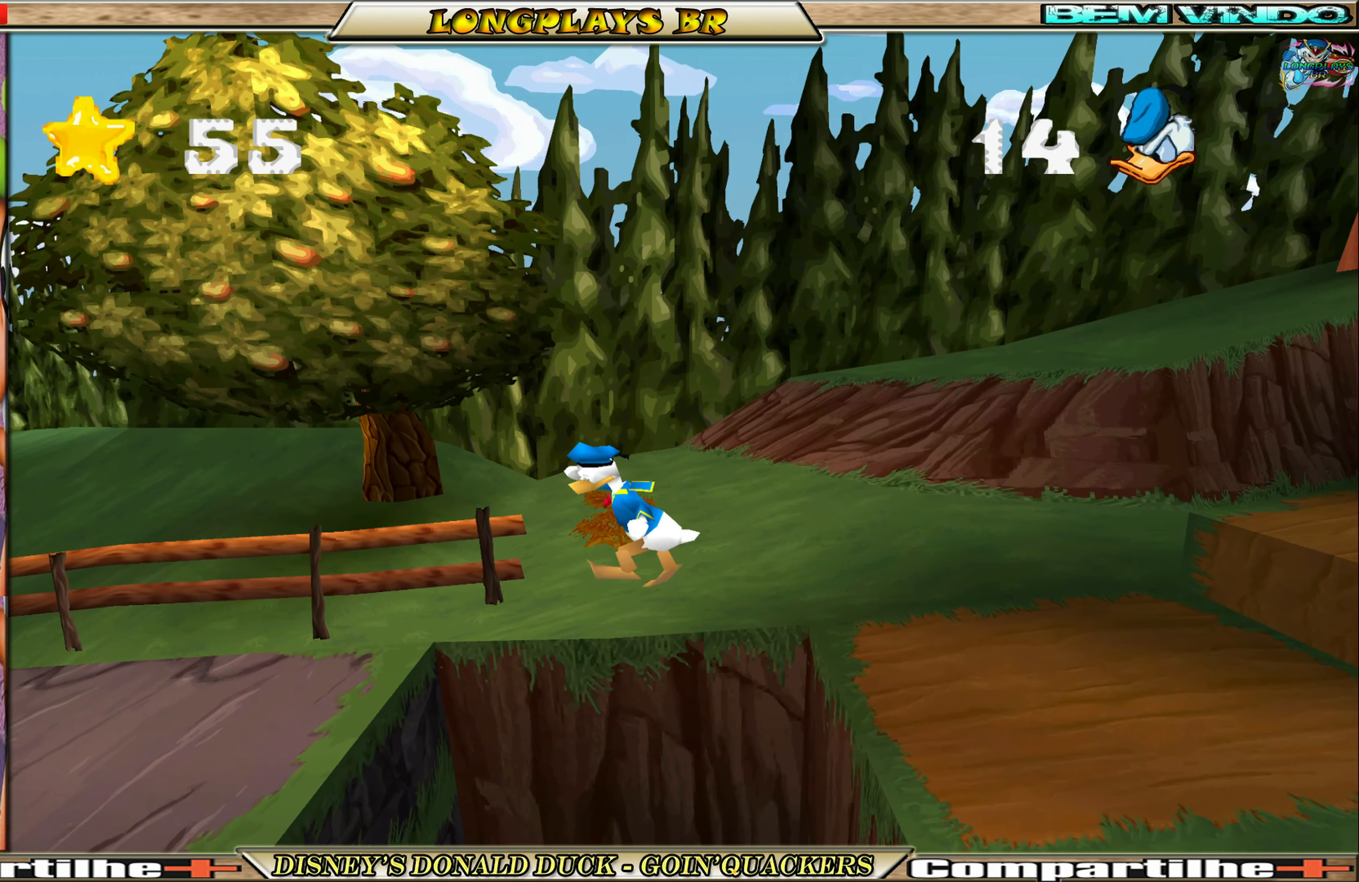
{"buttons": ["DPAD_LEFT"], "left_stick": "center", "events": [[366, "A", "up"]]}
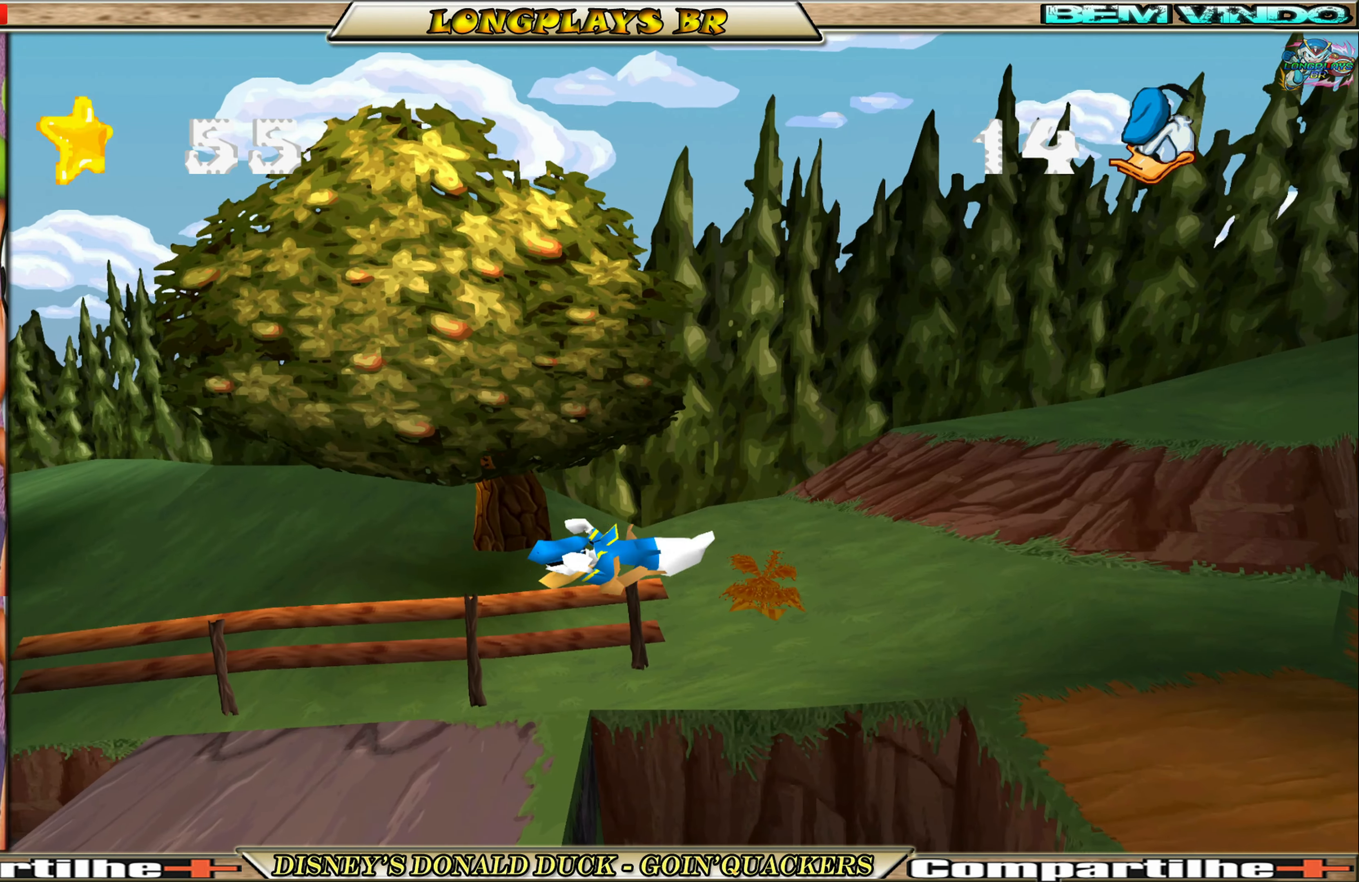
{"buttons": ["DPAD_LEFT"], "left_stick": "center", "events": []}
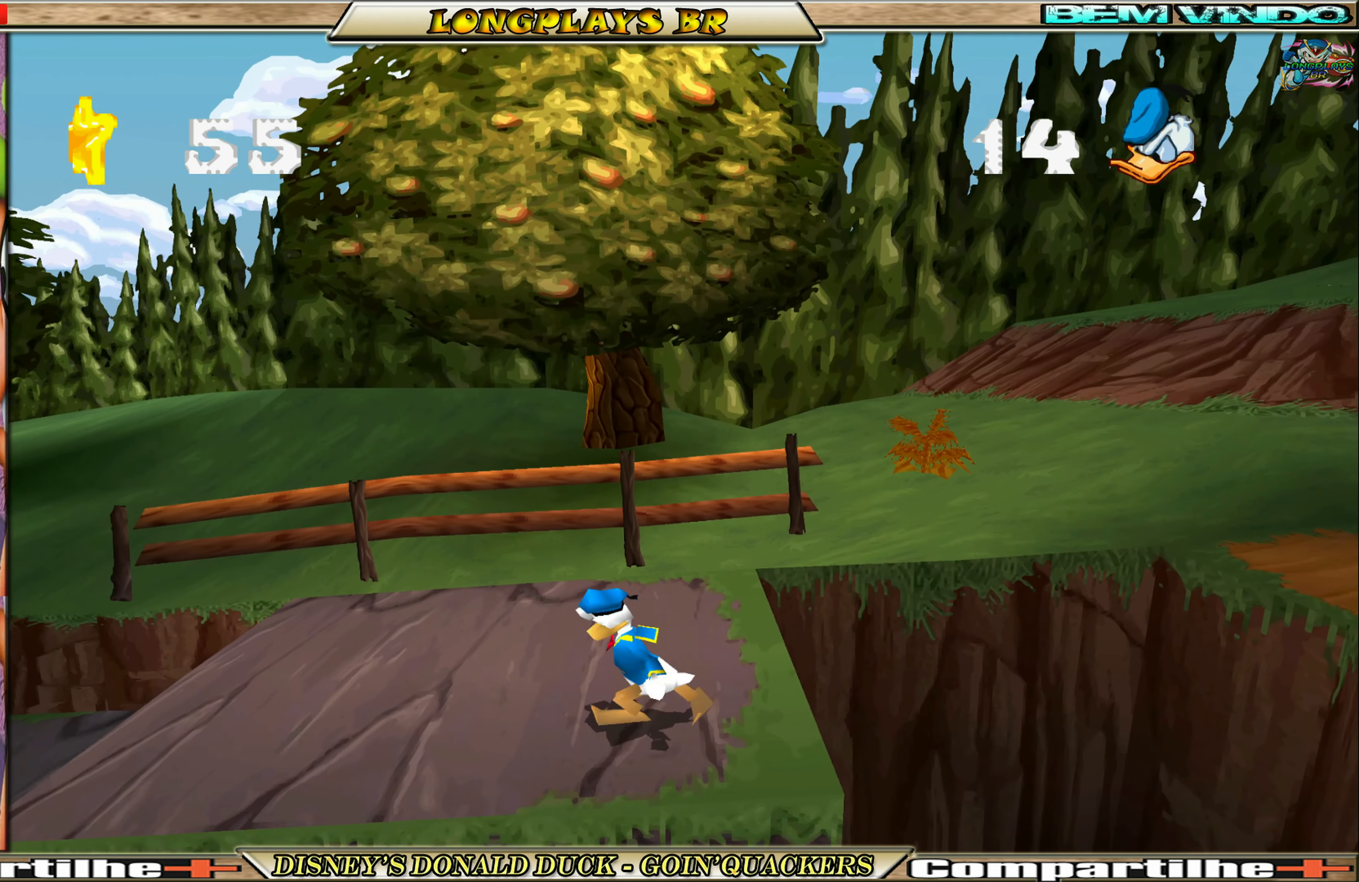
{"buttons": ["A", "DPAD_LEFT"], "left_stick": "center", "events": [[500, "A", "down"]]}
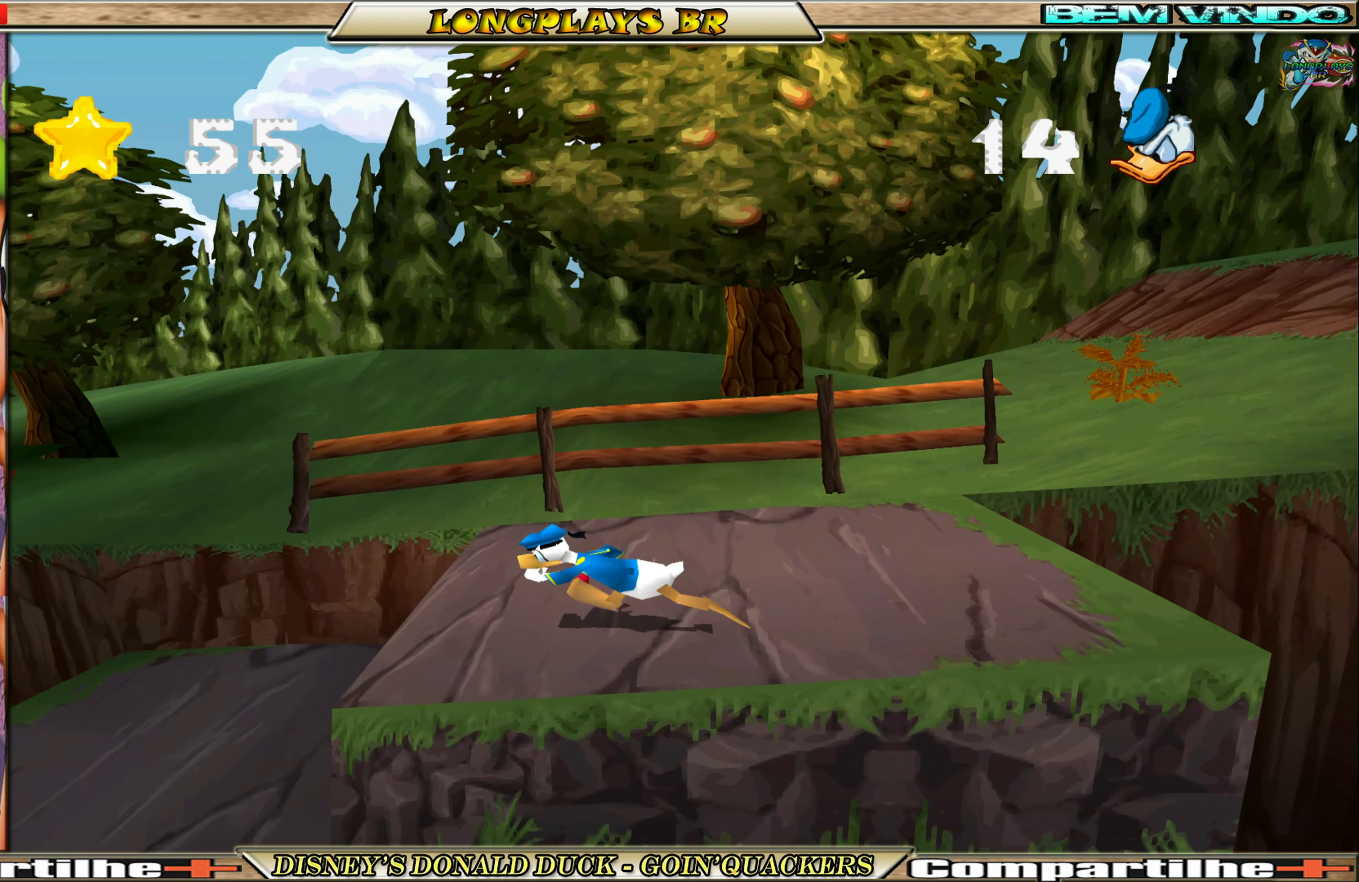
{"buttons": ["DPAD_LEFT"], "left_stick": "center", "events": [[150, "A", "up"]]}
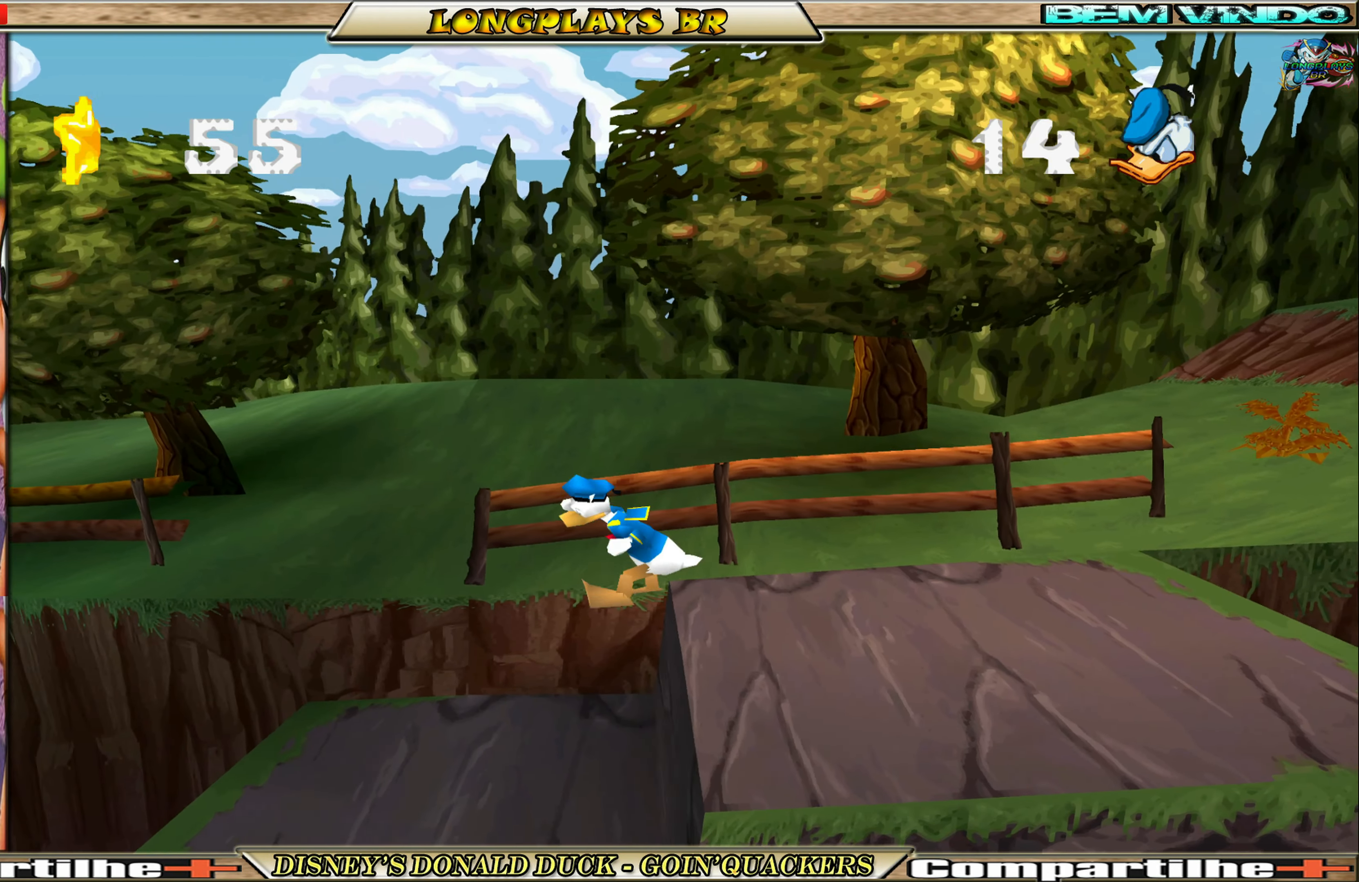
{"buttons": [], "left_stick": "center", "events": [[450, "DPAD_LEFT", "up"]]}